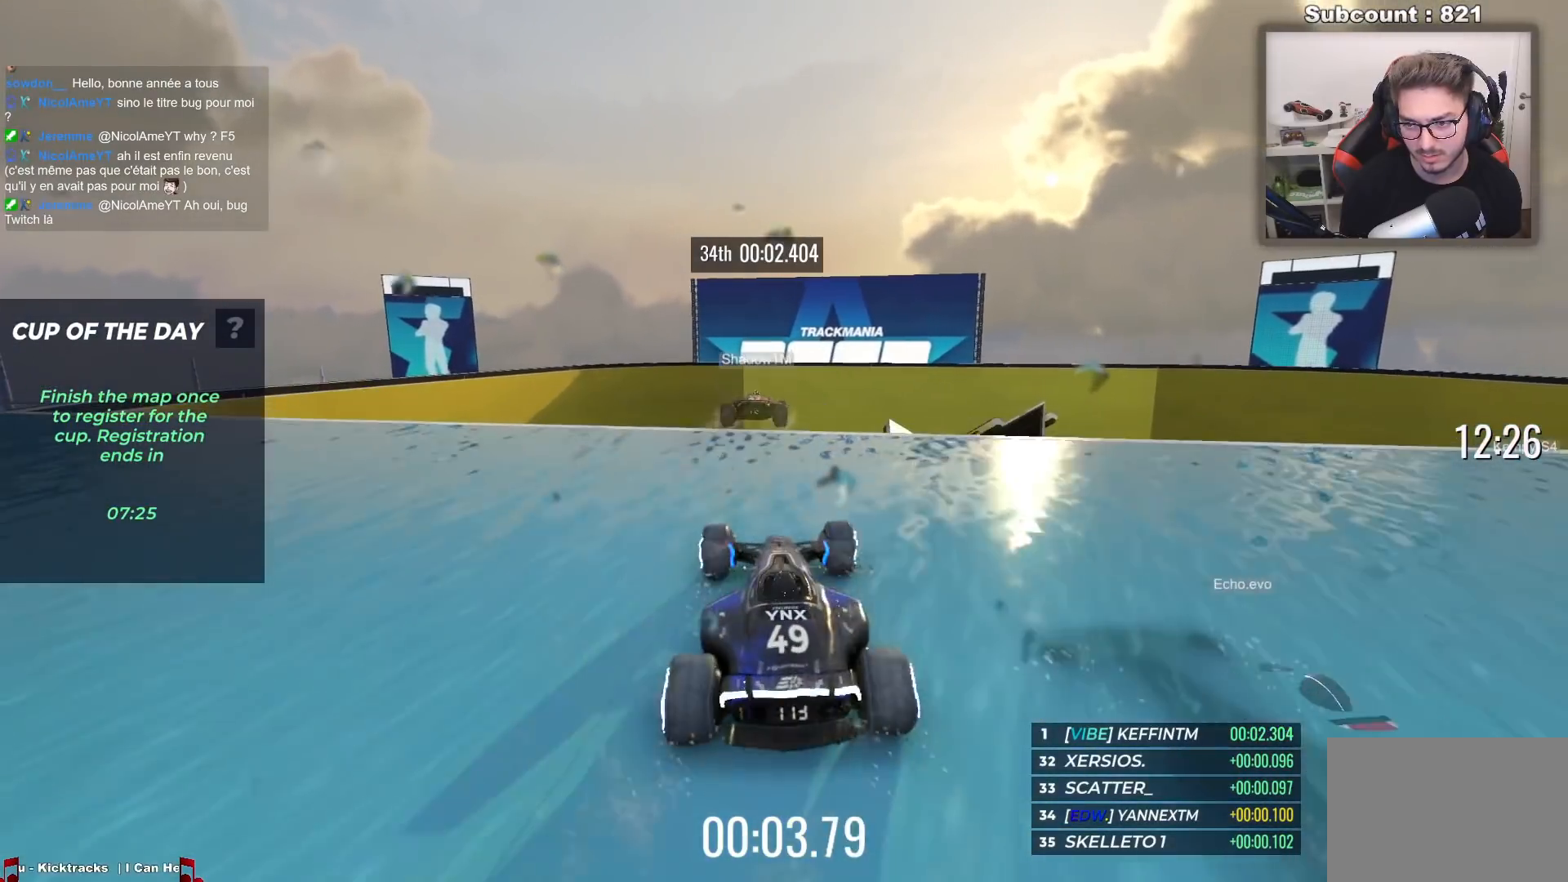
Gameplay with keyboard; each line is a JSON object with the keys held at the frame after it. "events" lists presses ("down") and releases ("up") of "down", "left", "right" and "up" between this image and that frame as [ms after this image, input, new state], when the widget could be followed in between. No other keys are recorded. Mouse input is not recorded.
{"keys": [], "events": [[67, "down", "up"], [133, "down", "down"], [317, "down", "up"]]}
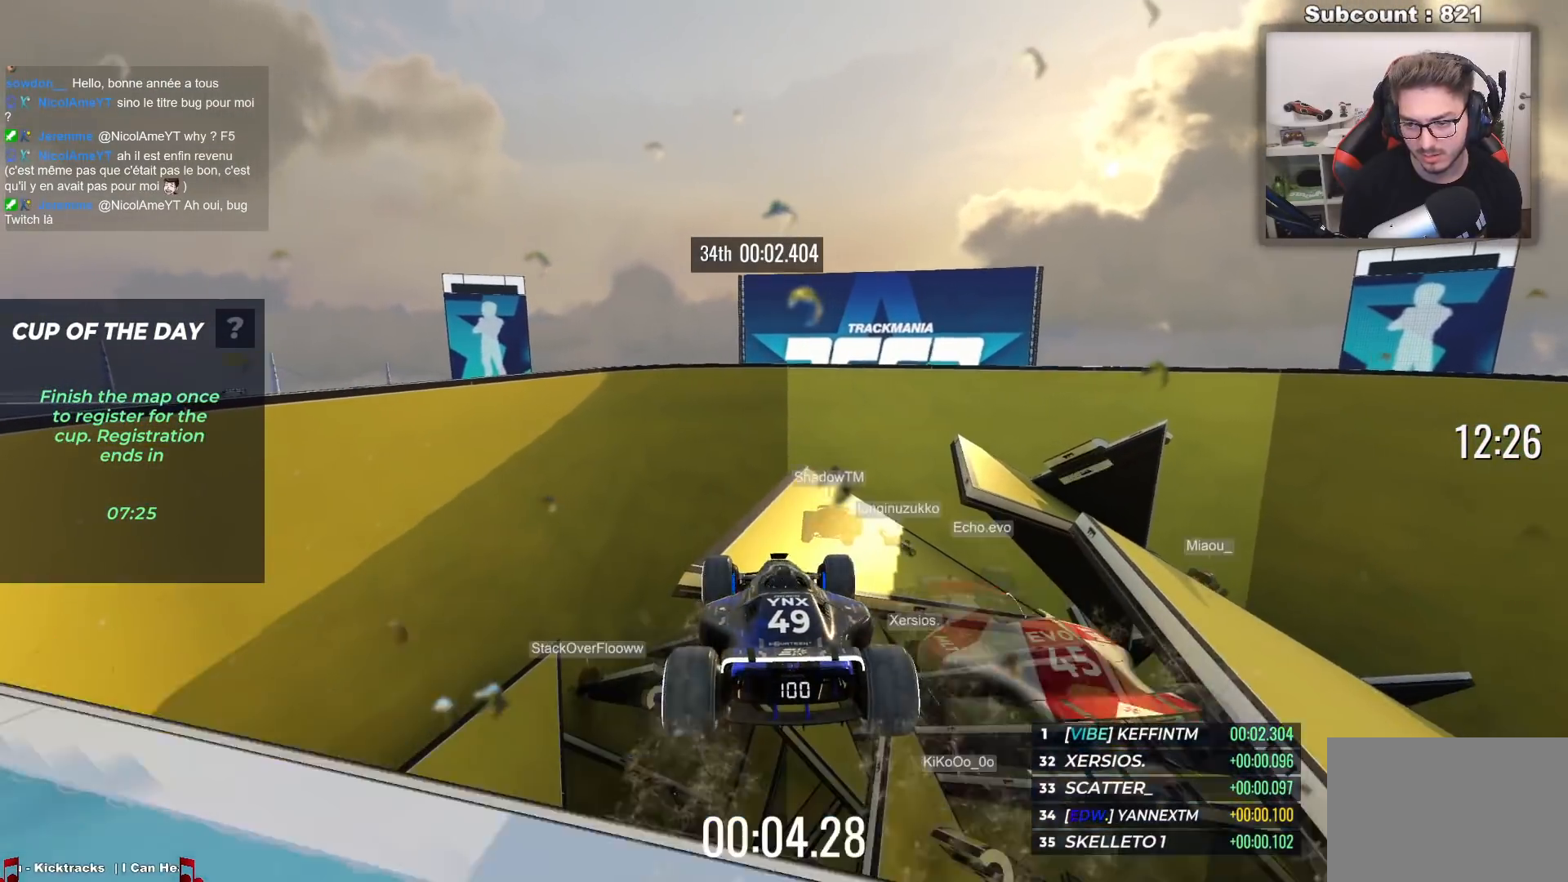
{"keys": ["up"], "events": [[367, "up", "down"]]}
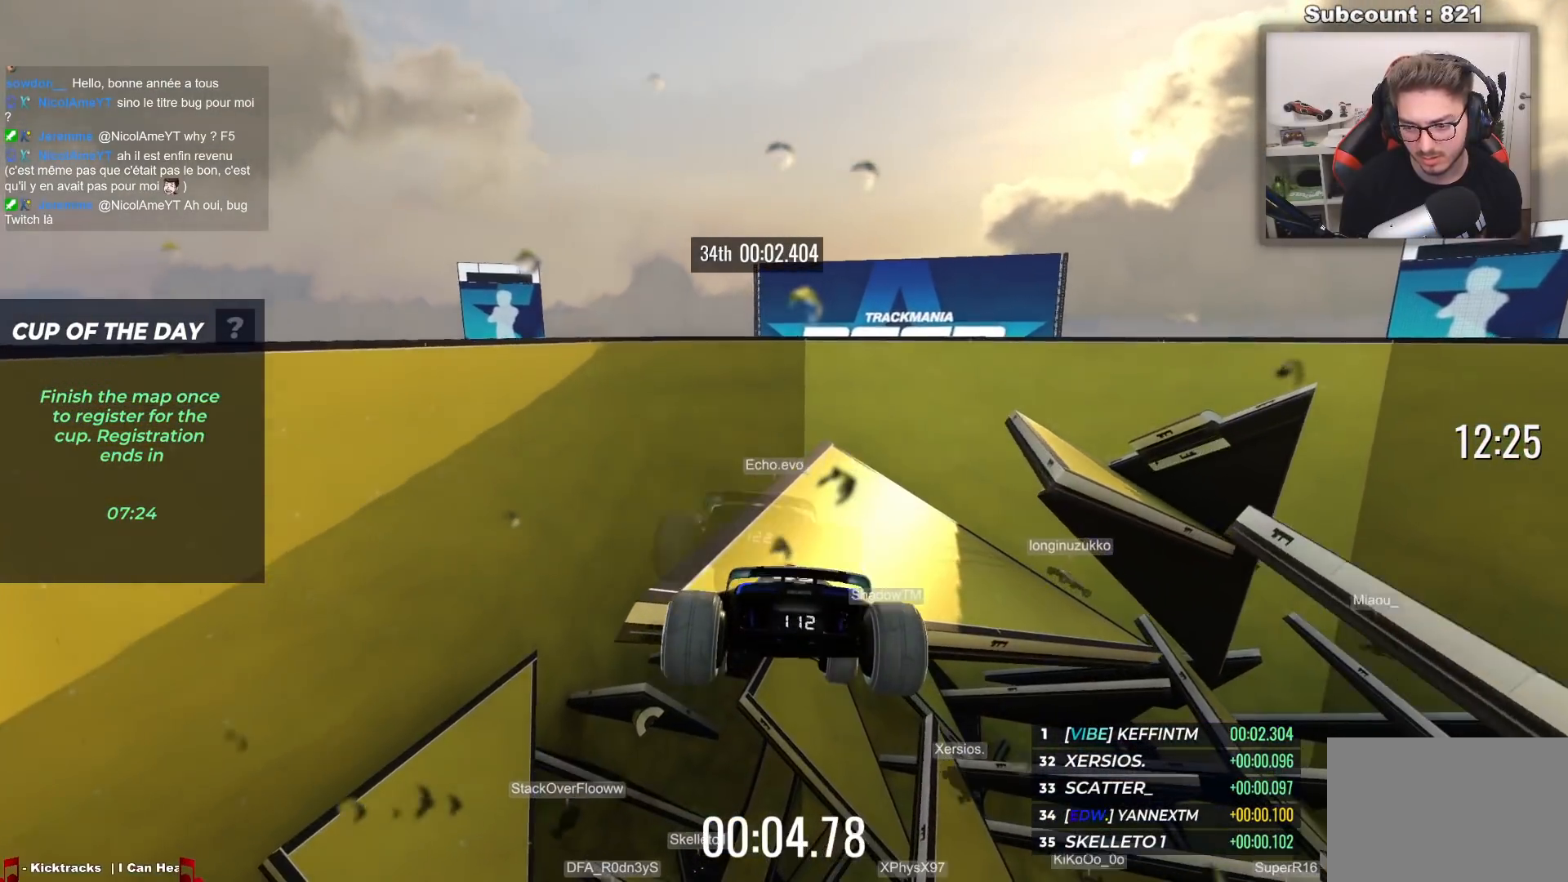
{"keys": ["up"], "events": [[283, "down", "down"], [350, "down", "up"]]}
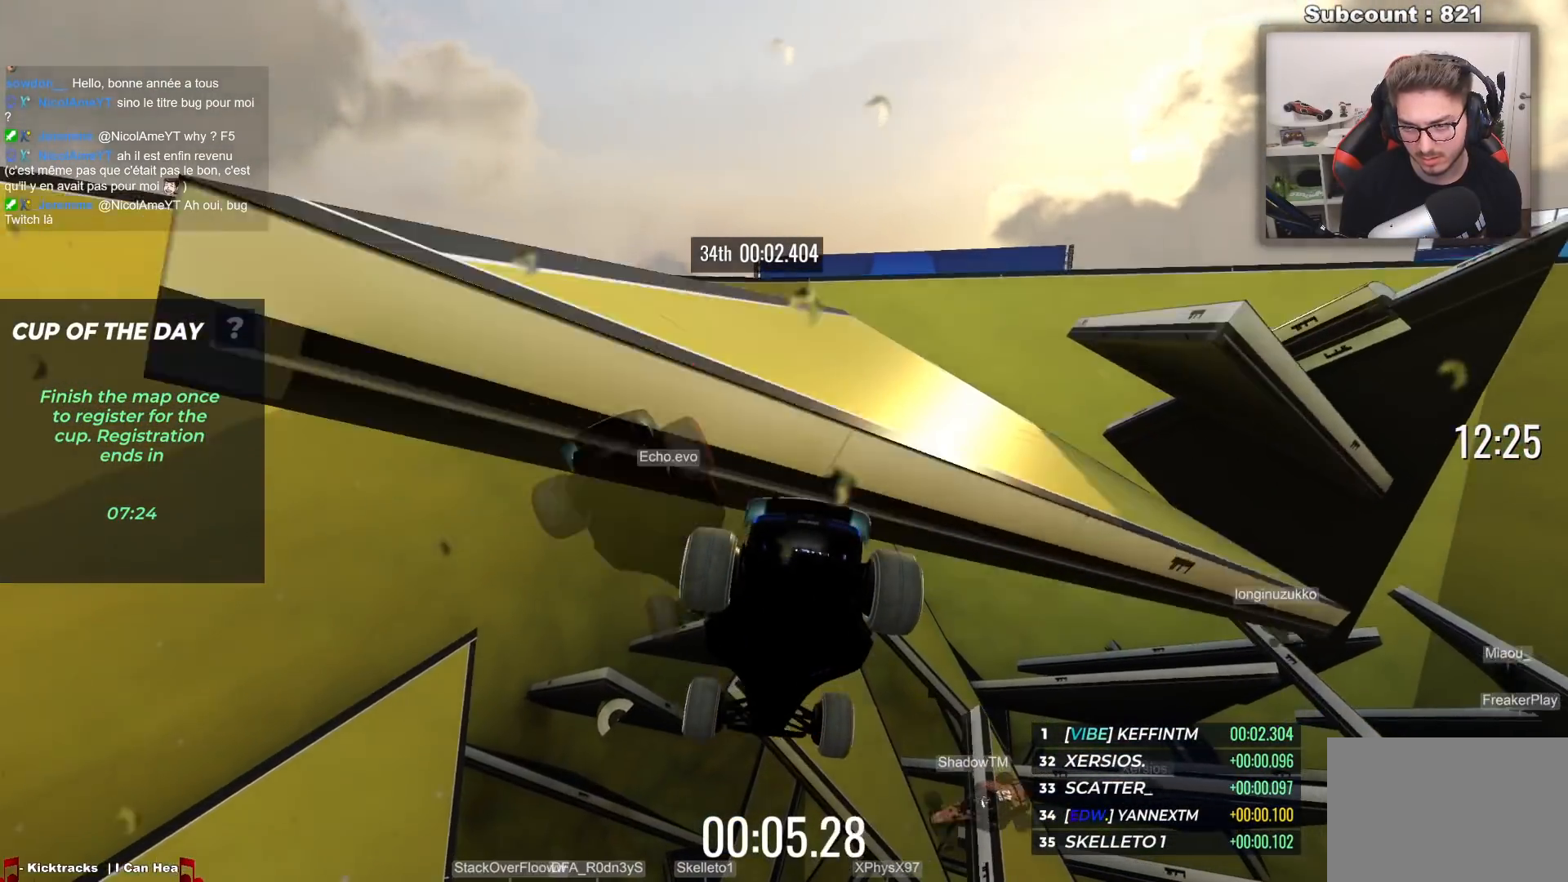
{"keys": ["up"], "events": []}
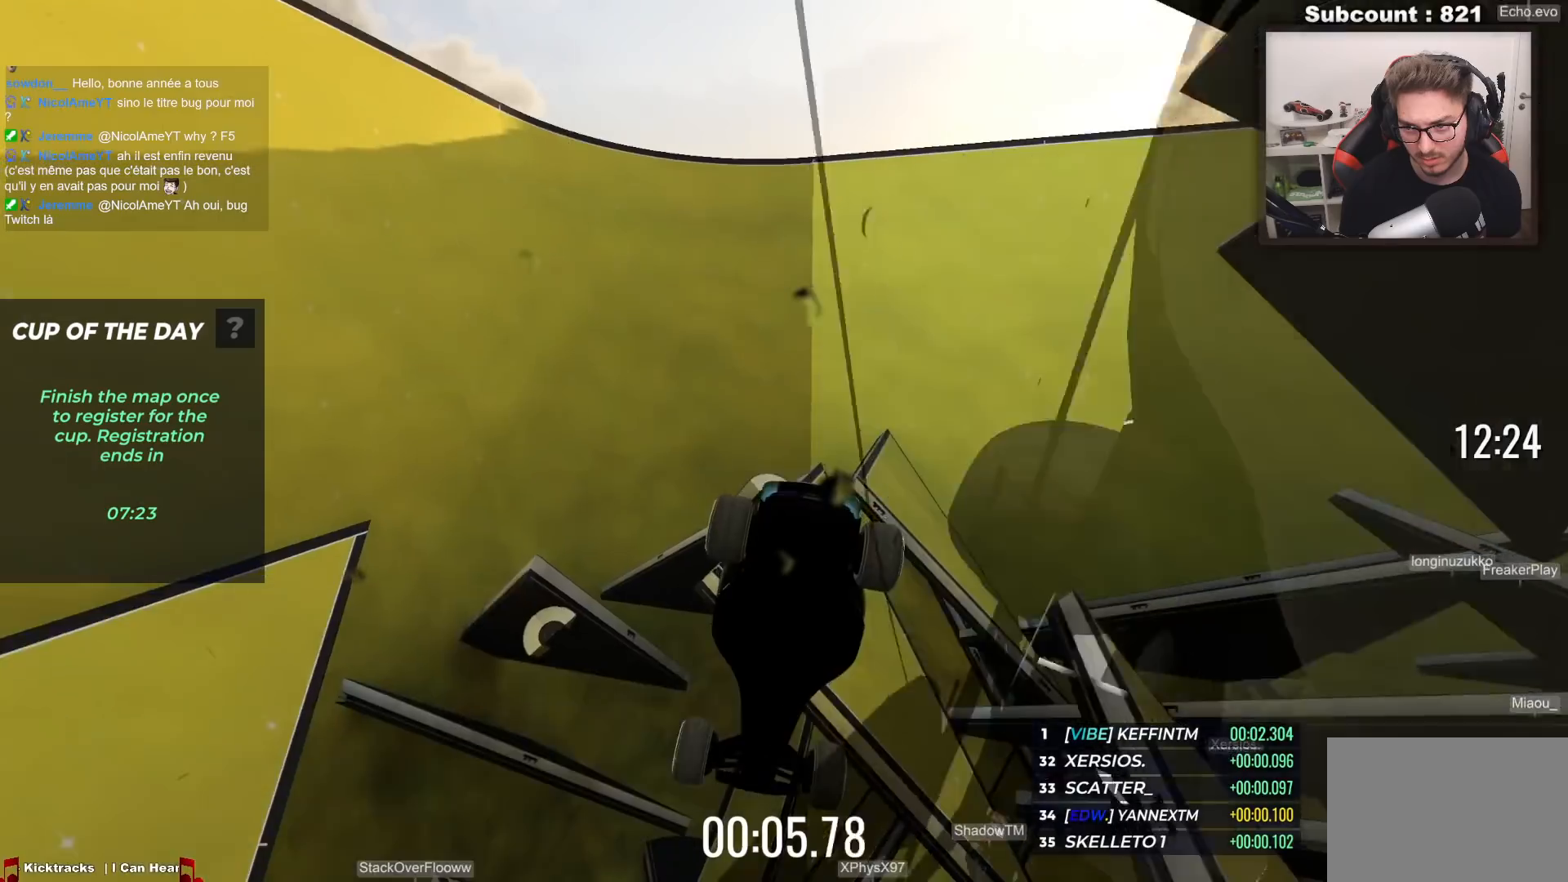
{"keys": ["up"], "events": []}
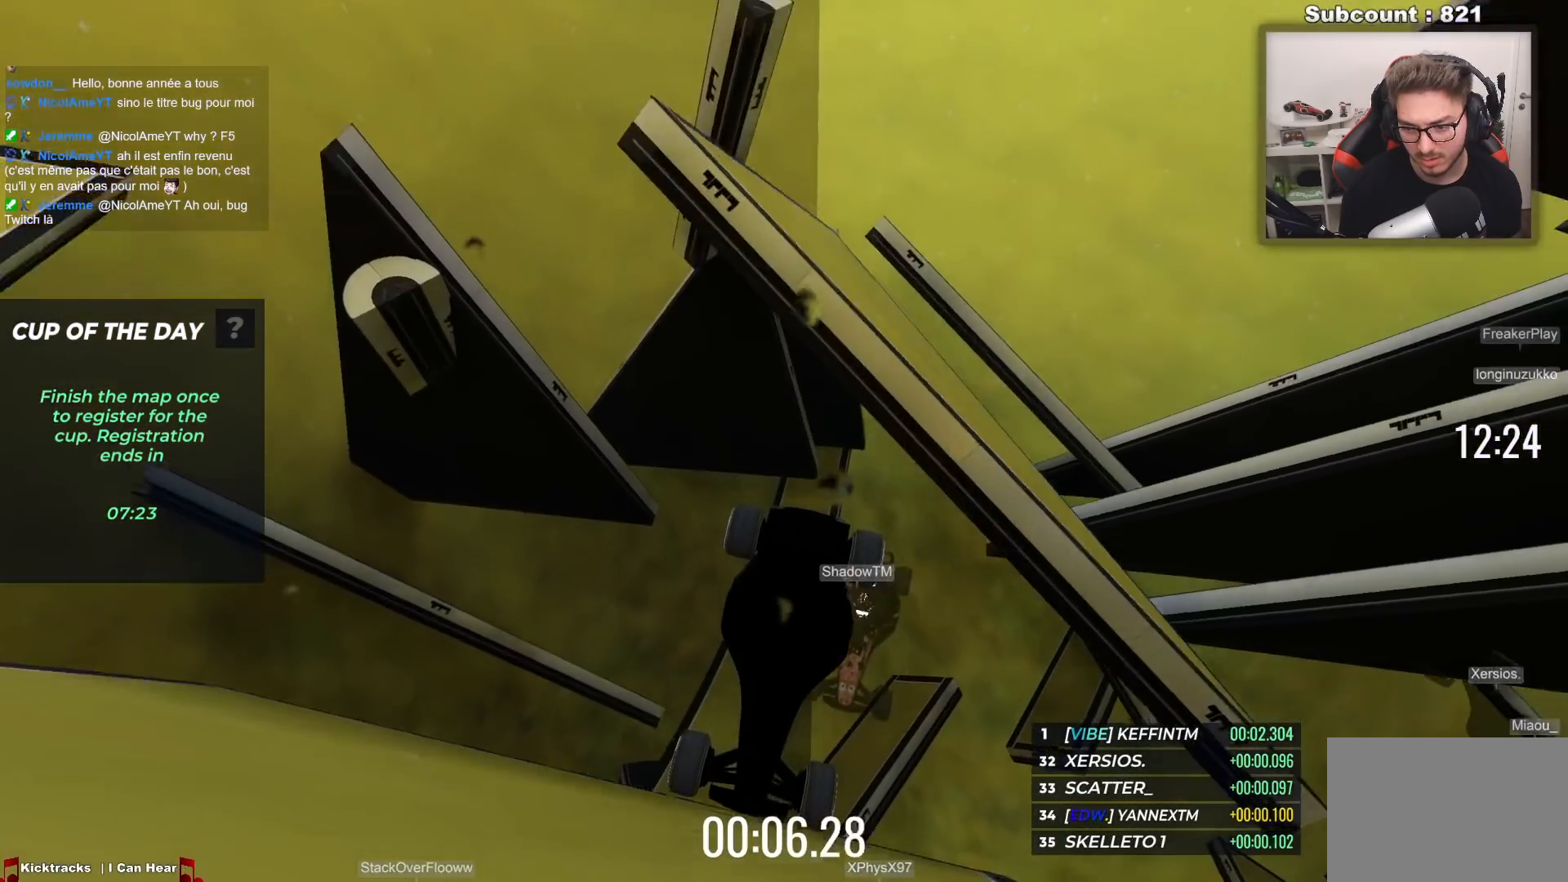
{"keys": ["up"], "events": []}
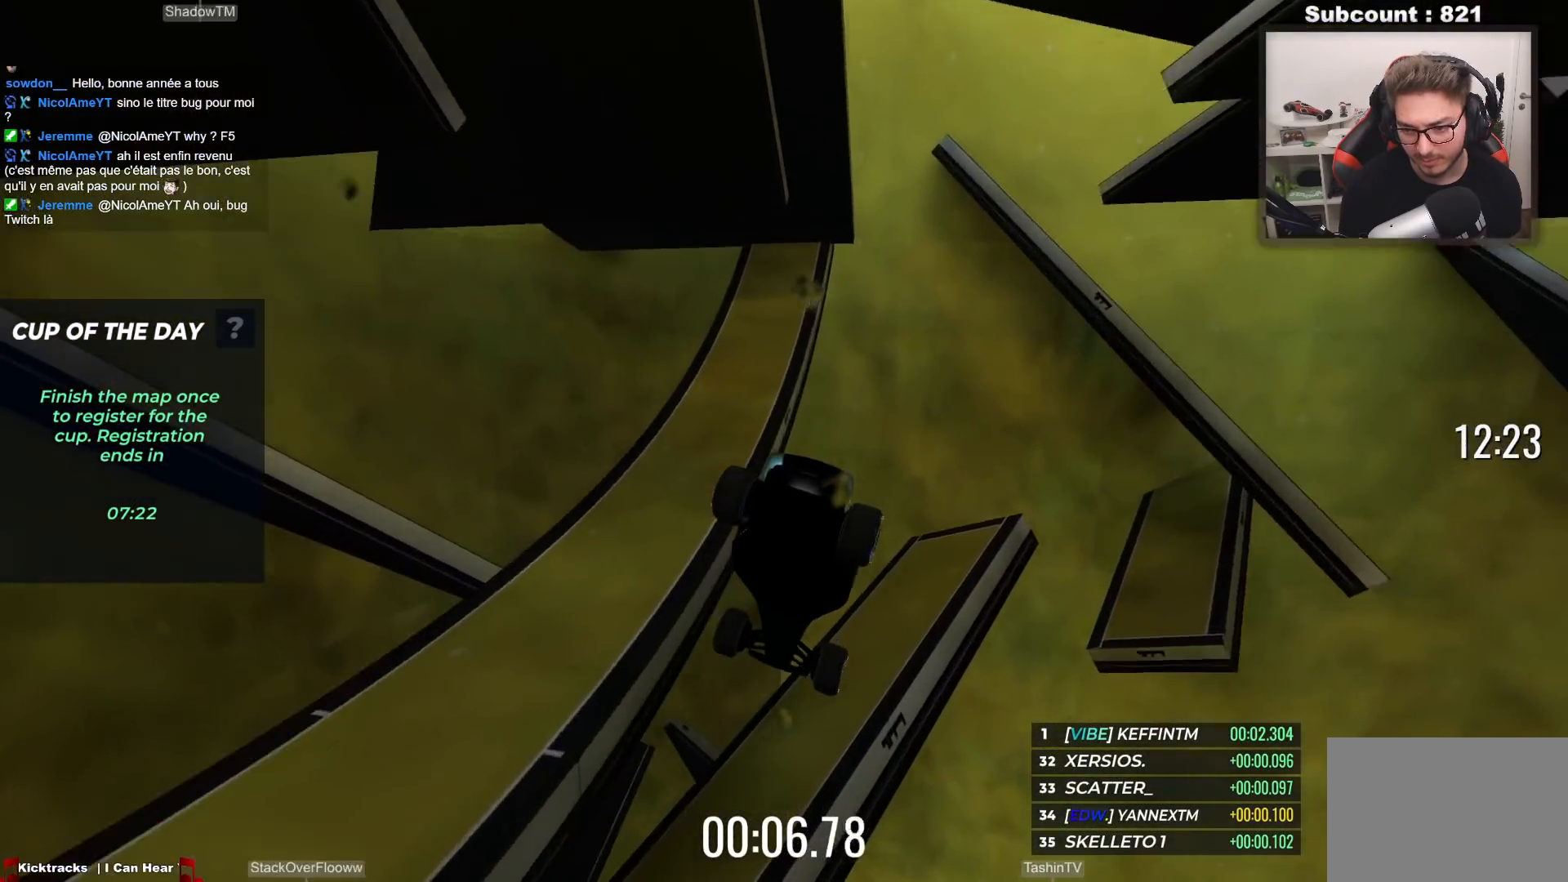
{"keys": ["up"], "events": []}
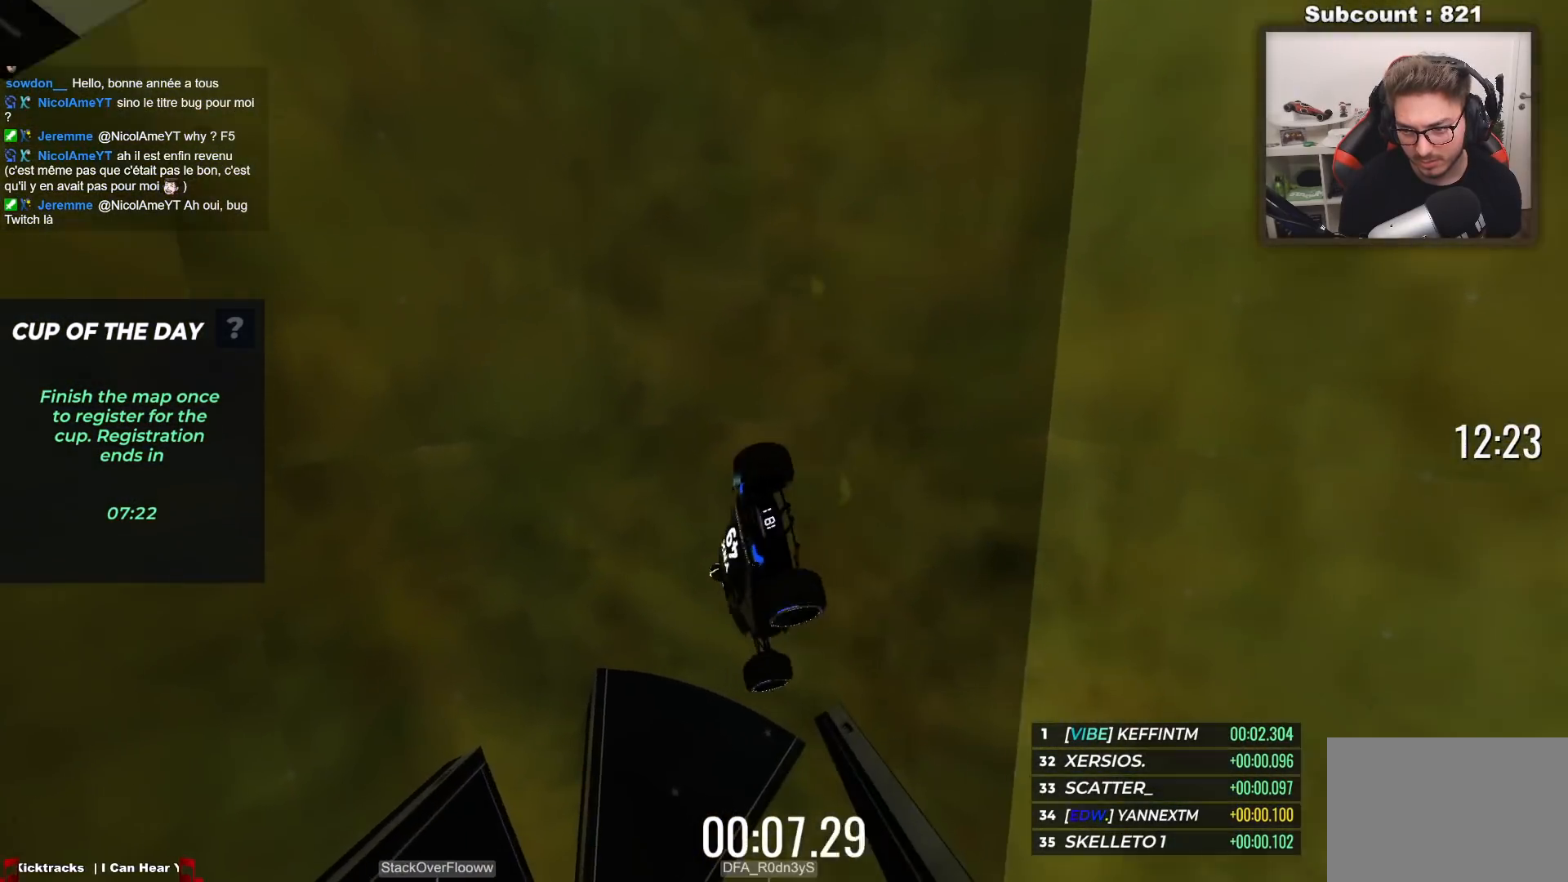
{"keys": ["up"], "events": []}
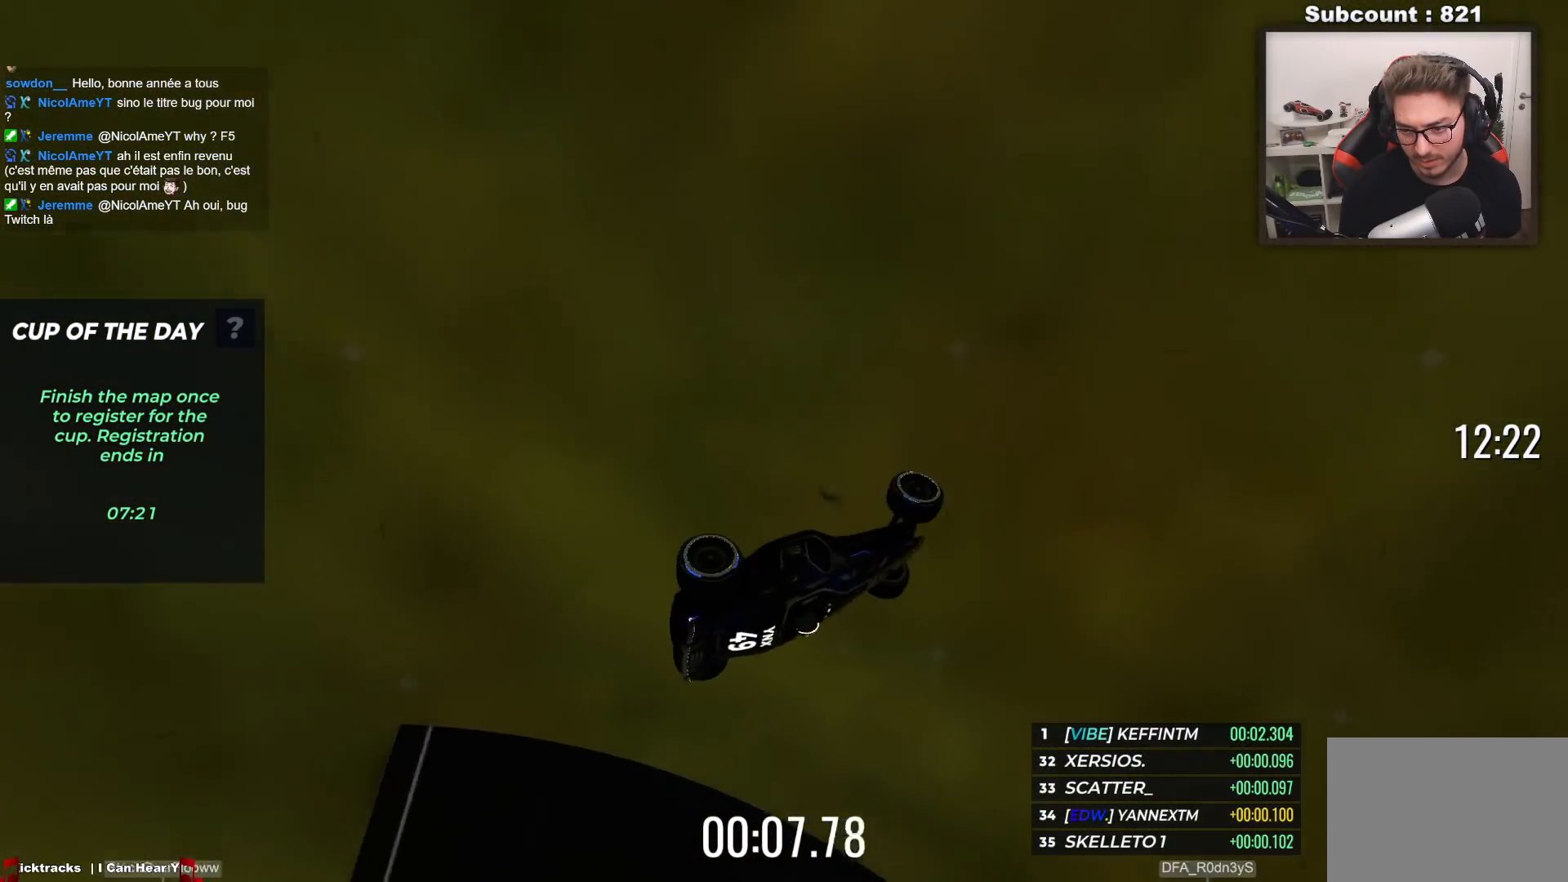
{"keys": ["right", "up"], "events": [[483, "right", "down"]]}
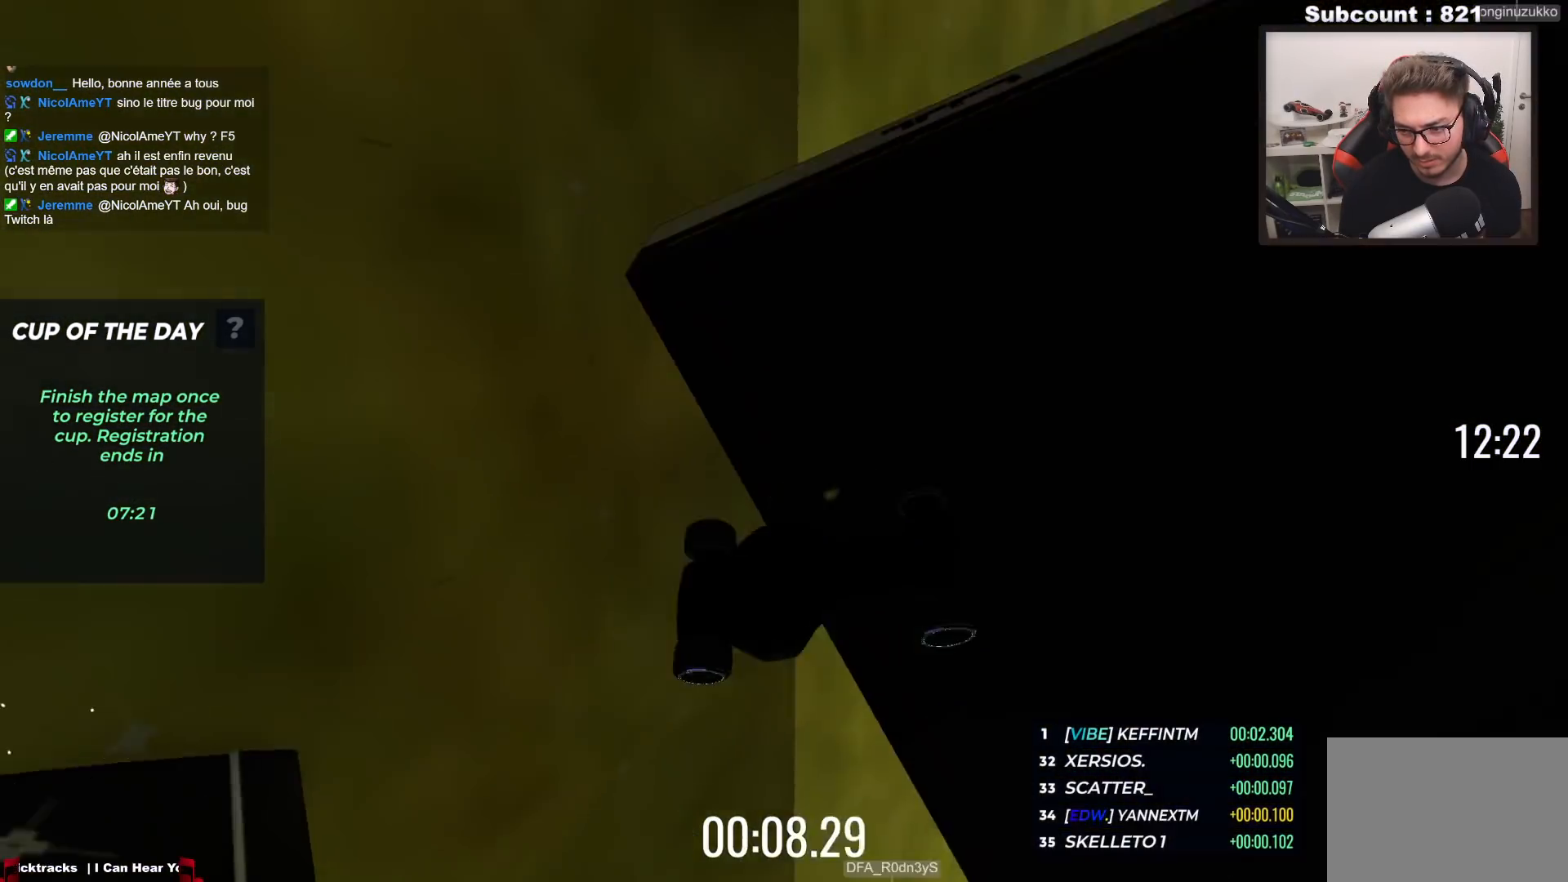
{"keys": [], "events": [[117, "right", "up"], [417, "up", "up"]]}
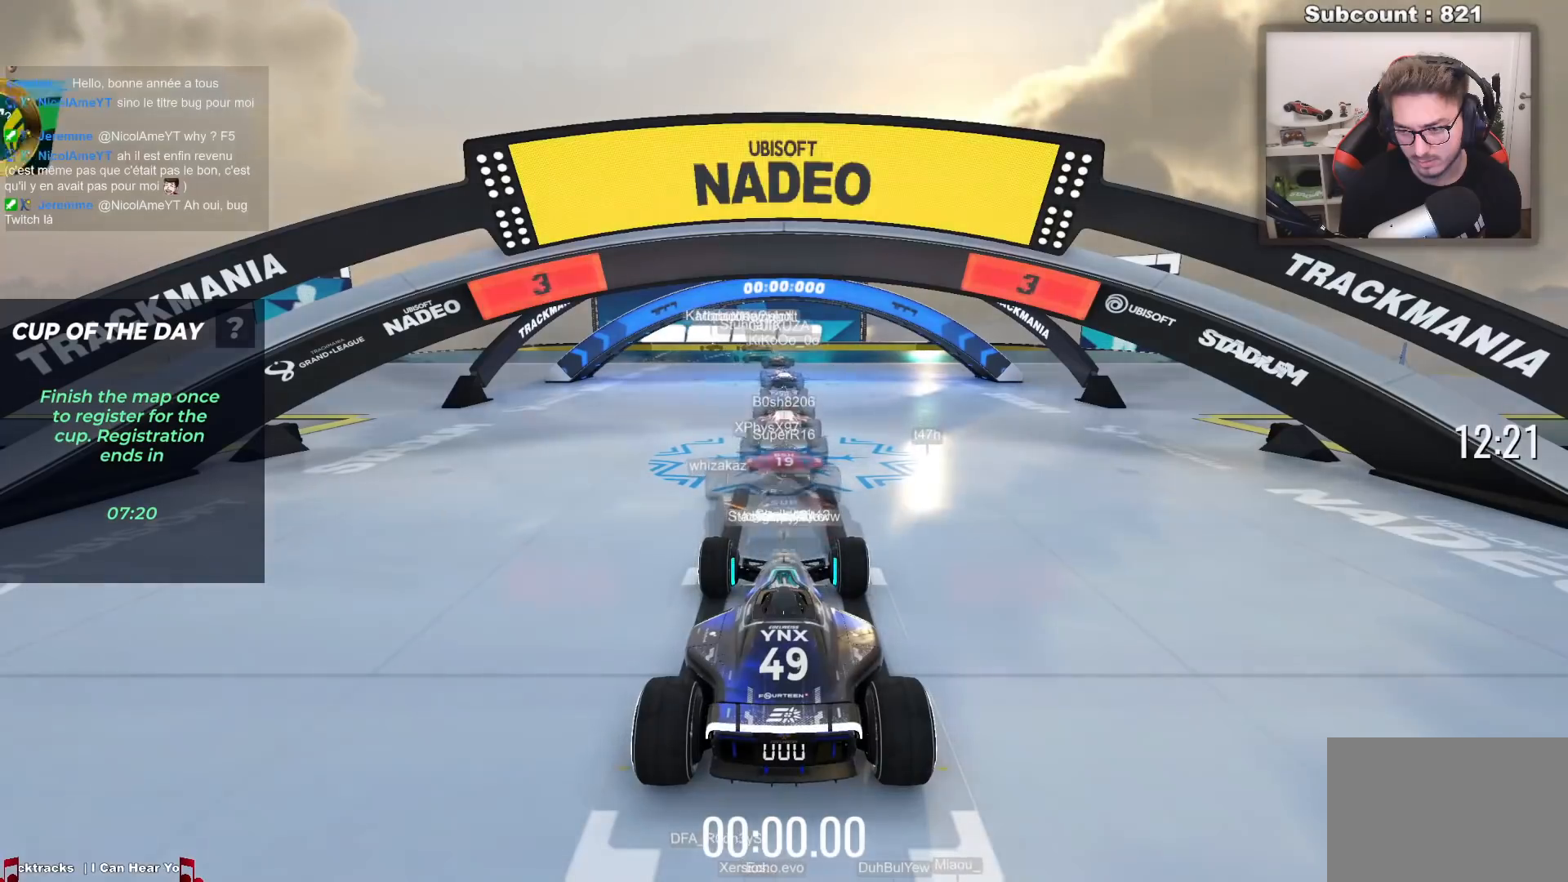
{"keys": [], "events": []}
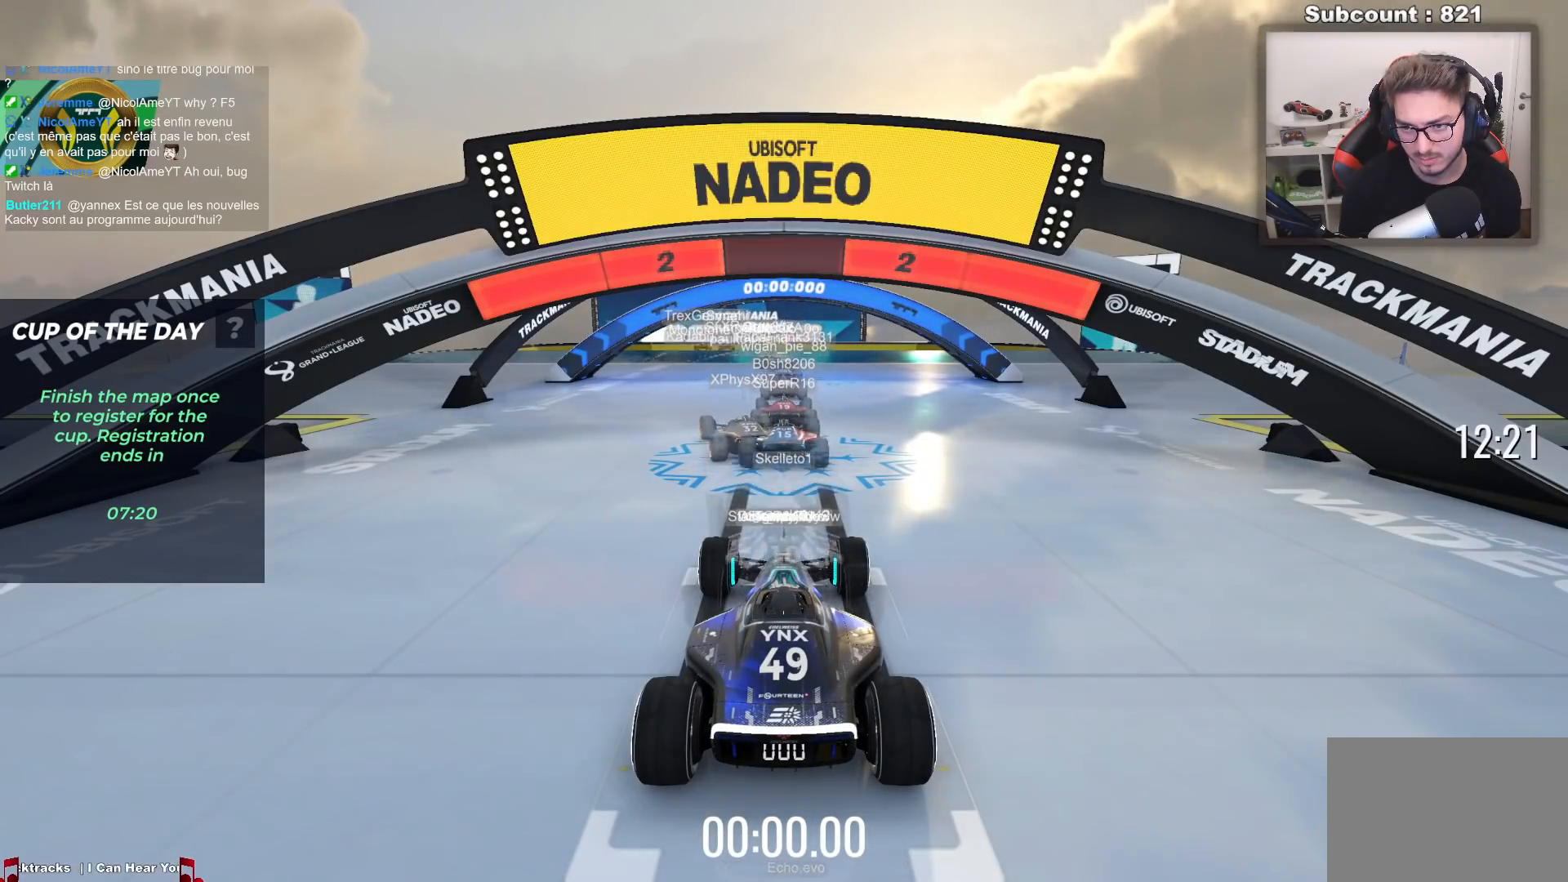
{"keys": [], "events": []}
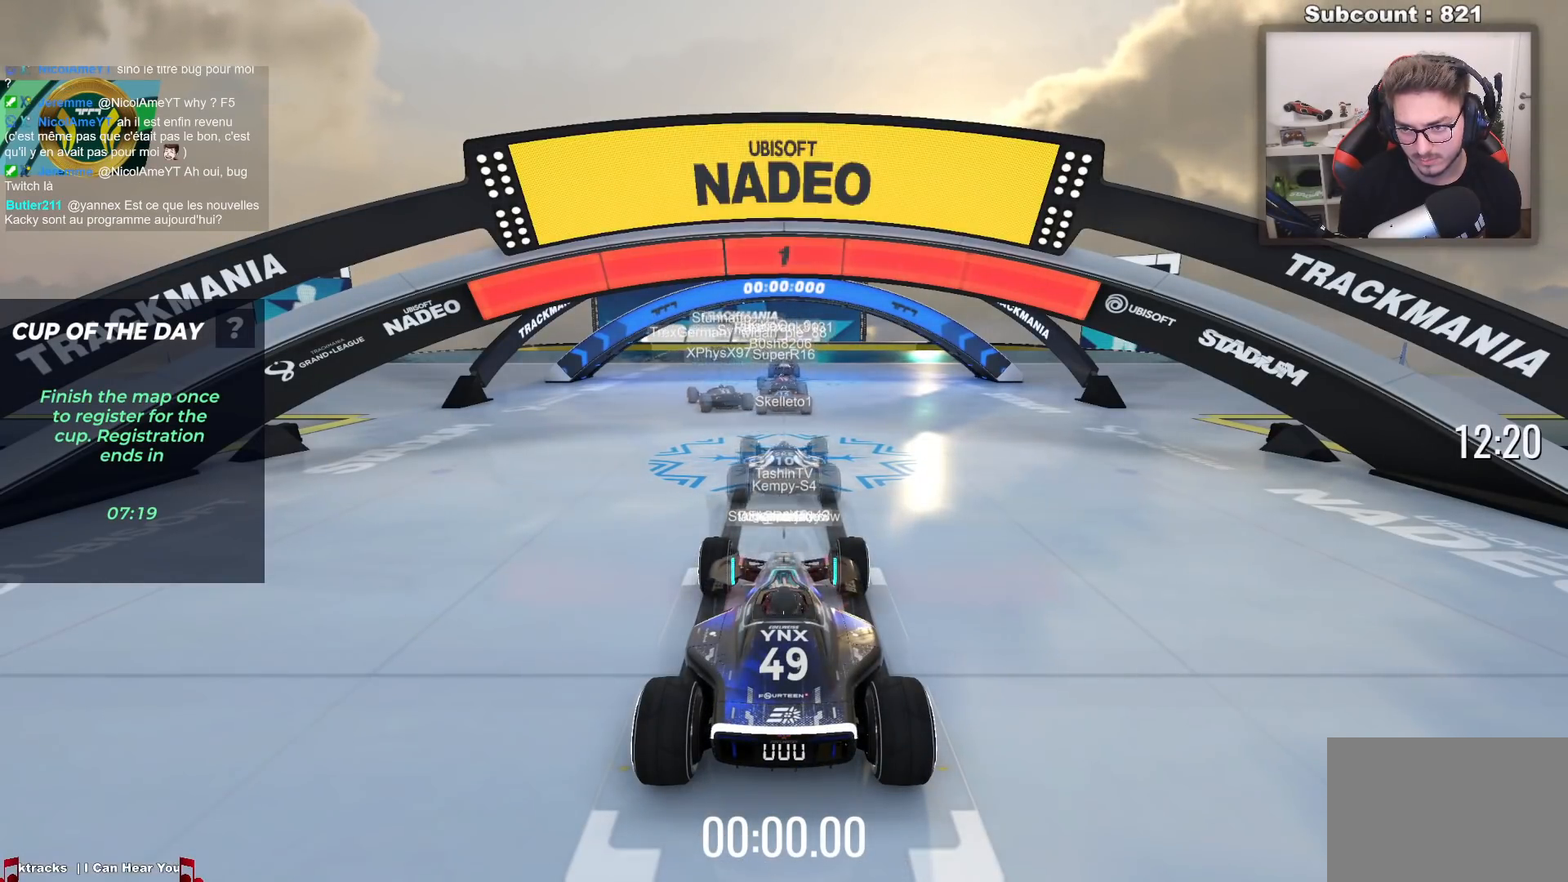
{"keys": ["up"], "events": [[417, "up", "down"]]}
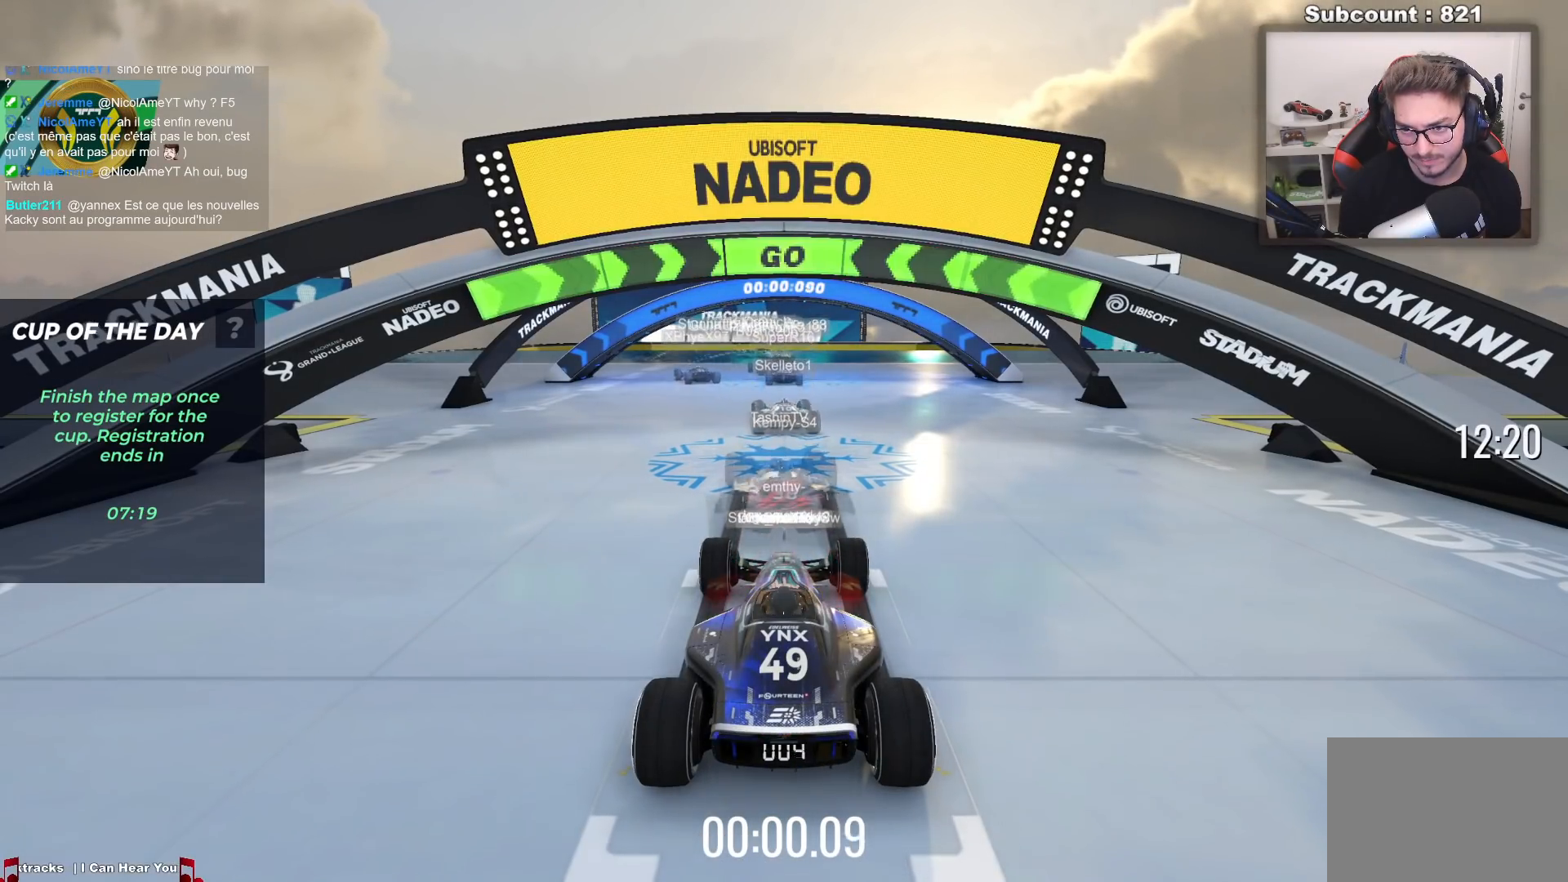
{"keys": ["left", "up"], "events": [[133, "left", "down"], [183, "left", "up"], [433, "left", "down"]]}
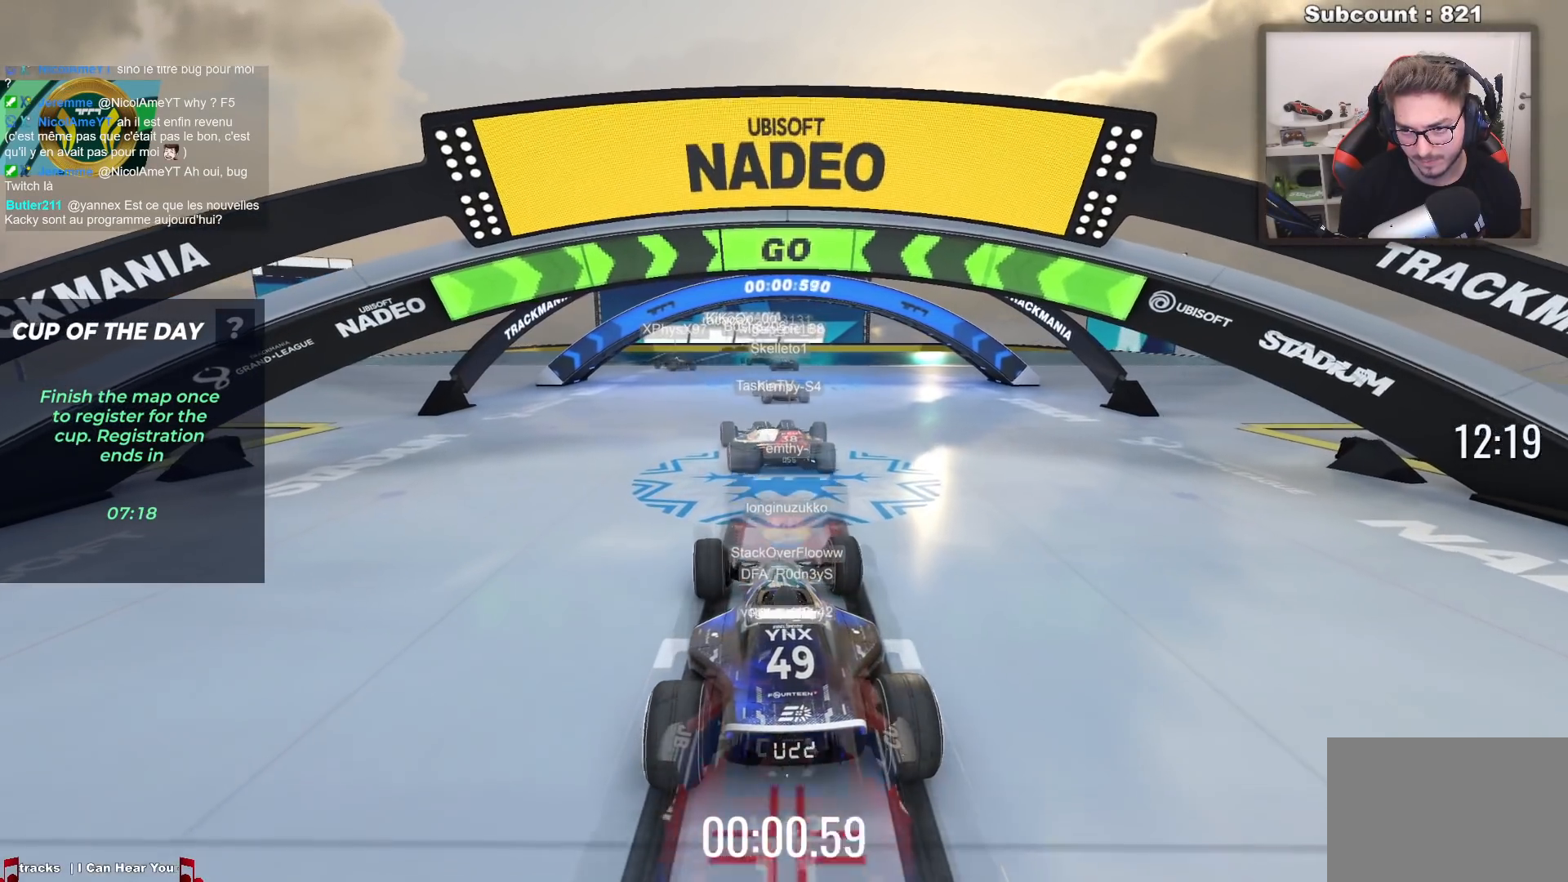
{"keys": ["up"], "events": [[17, "left", "up"]]}
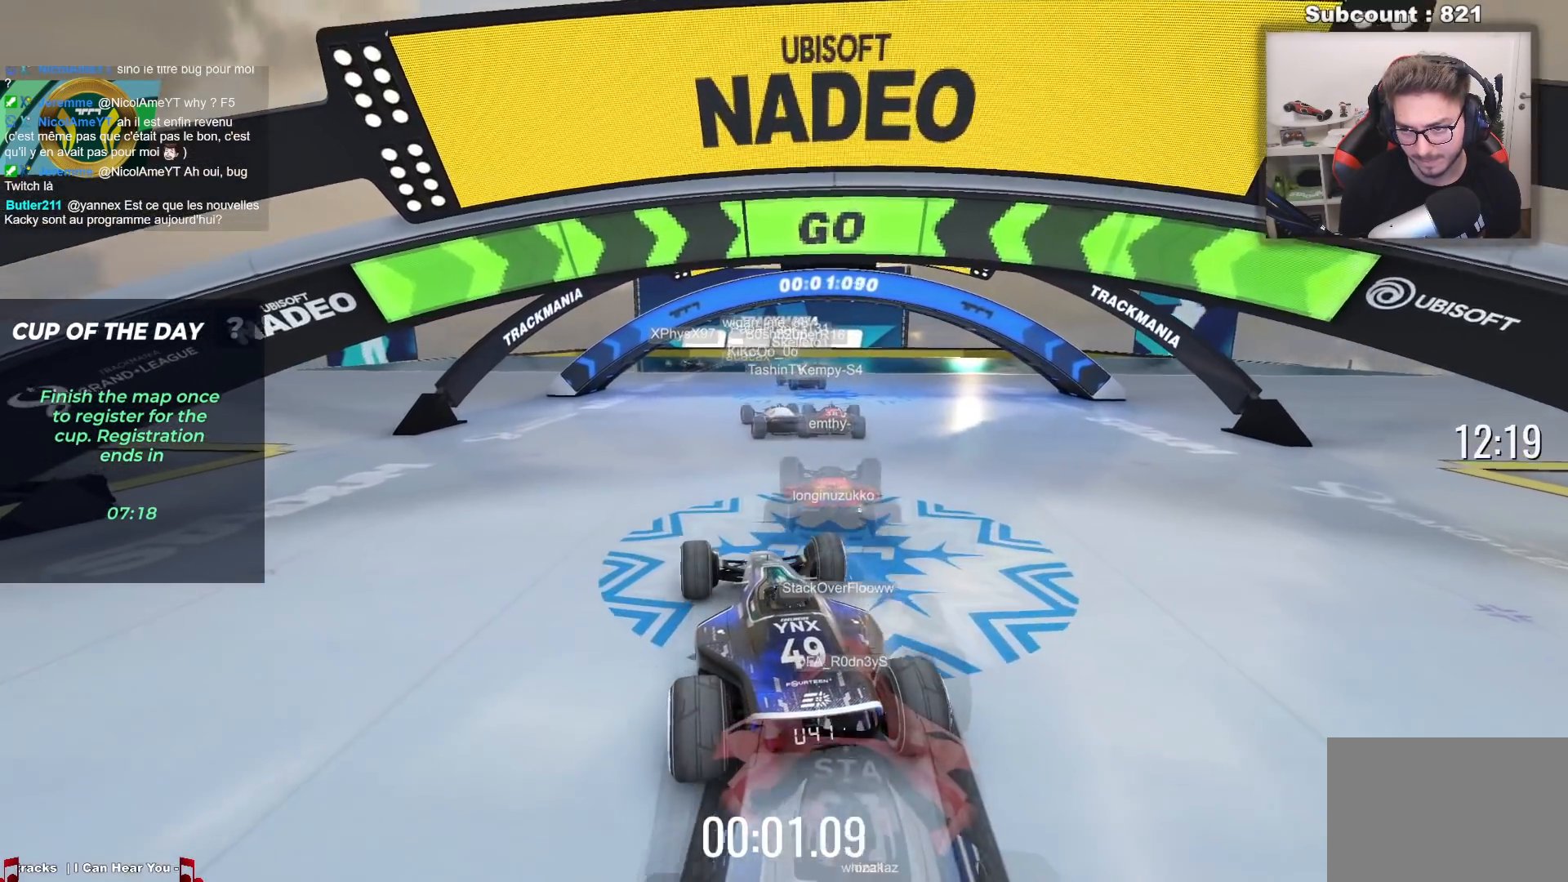
{"keys": ["up"], "events": [[367, "right", "down"], [450, "right", "up"]]}
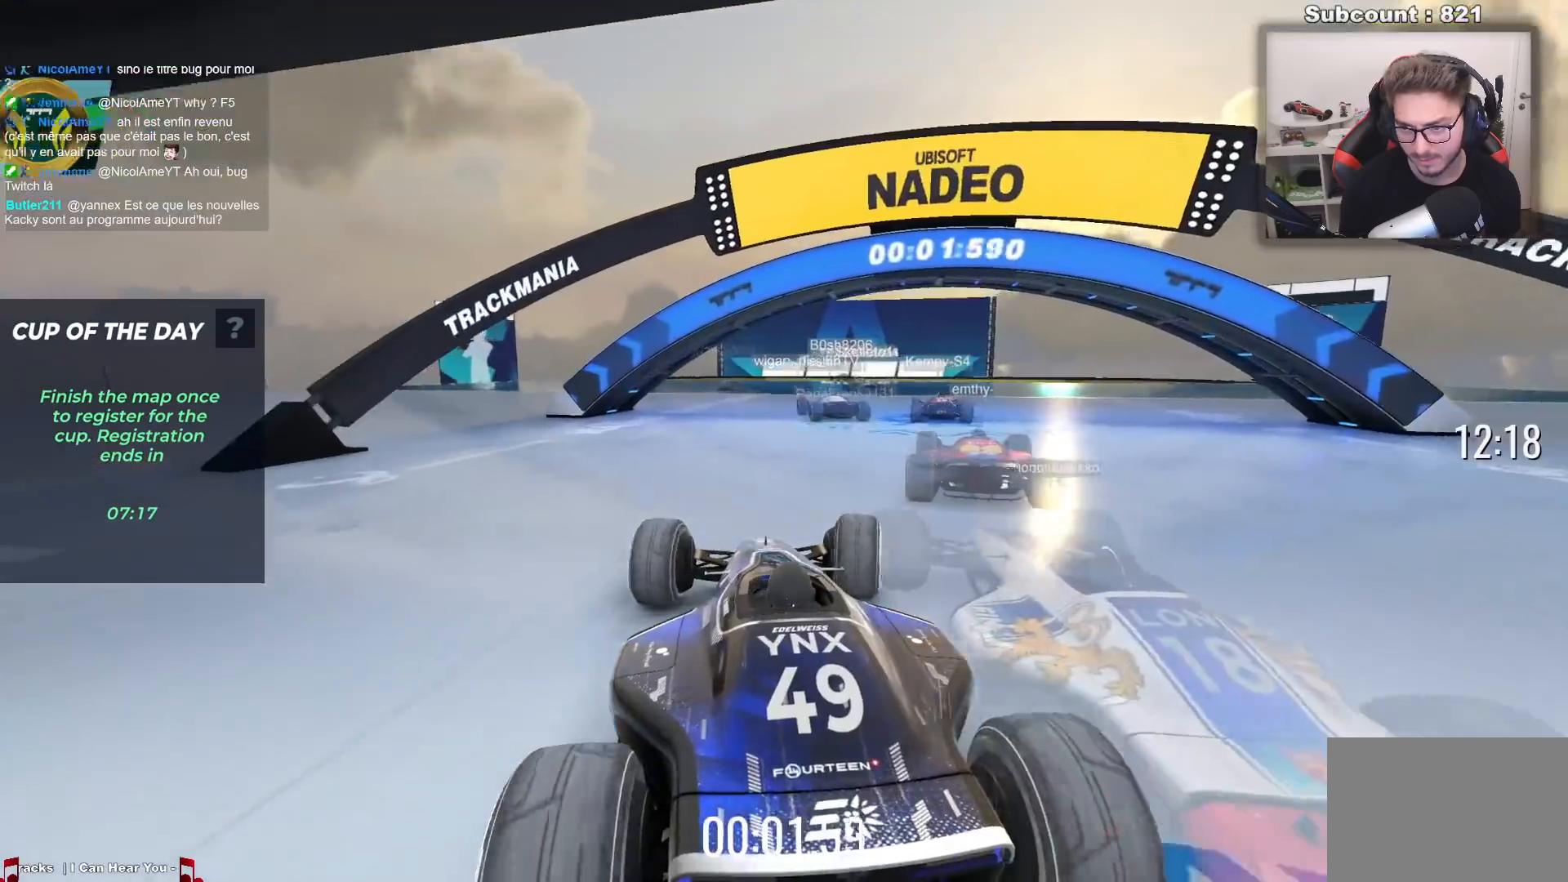
{"keys": ["up"], "events": []}
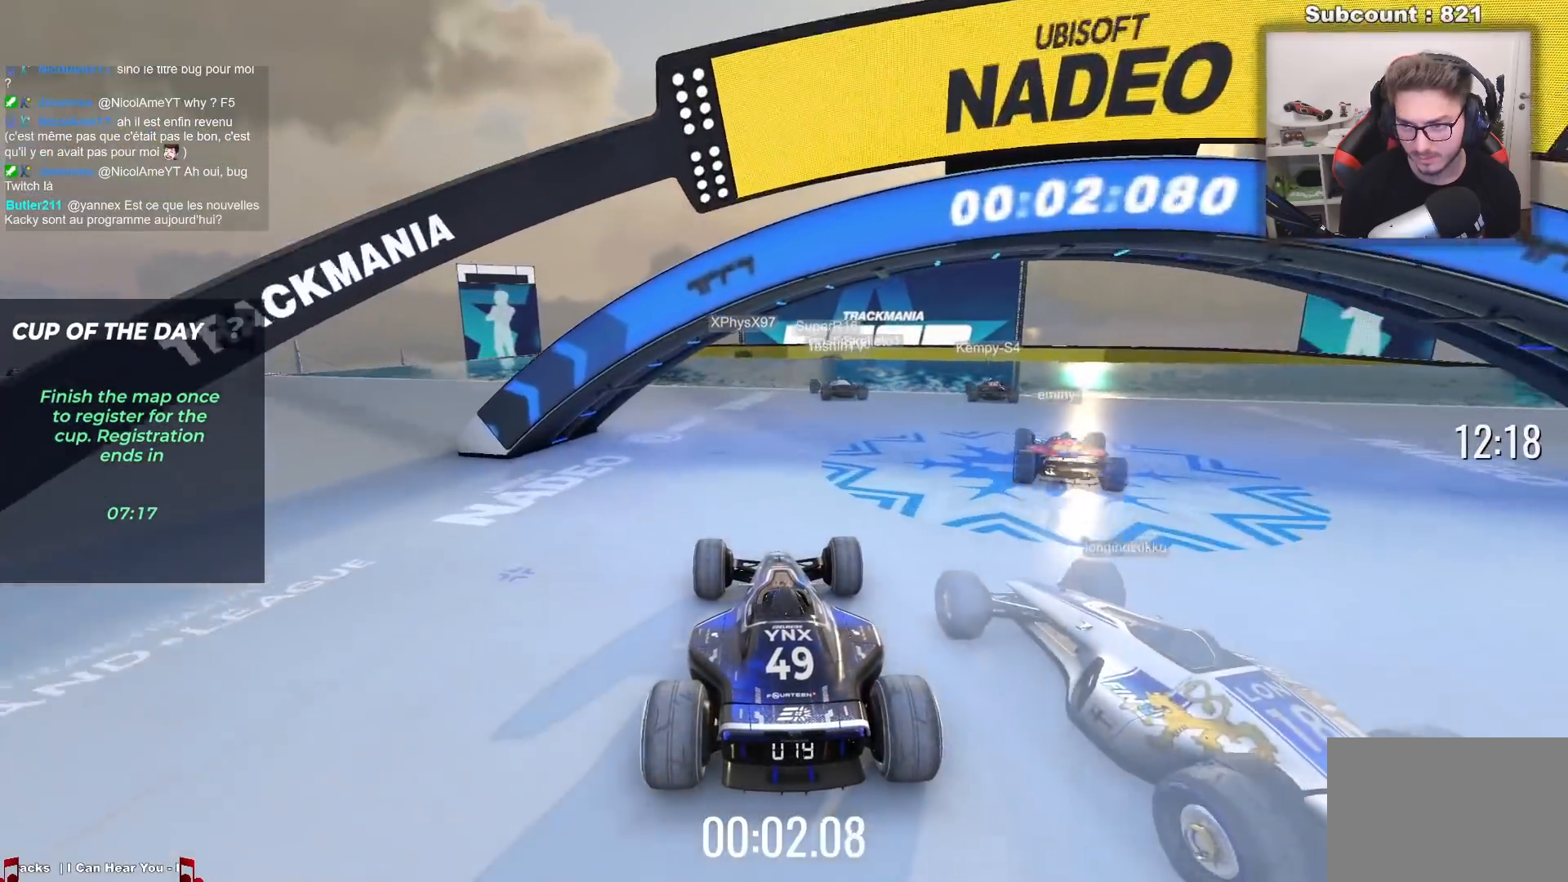
{"keys": ["up"], "events": []}
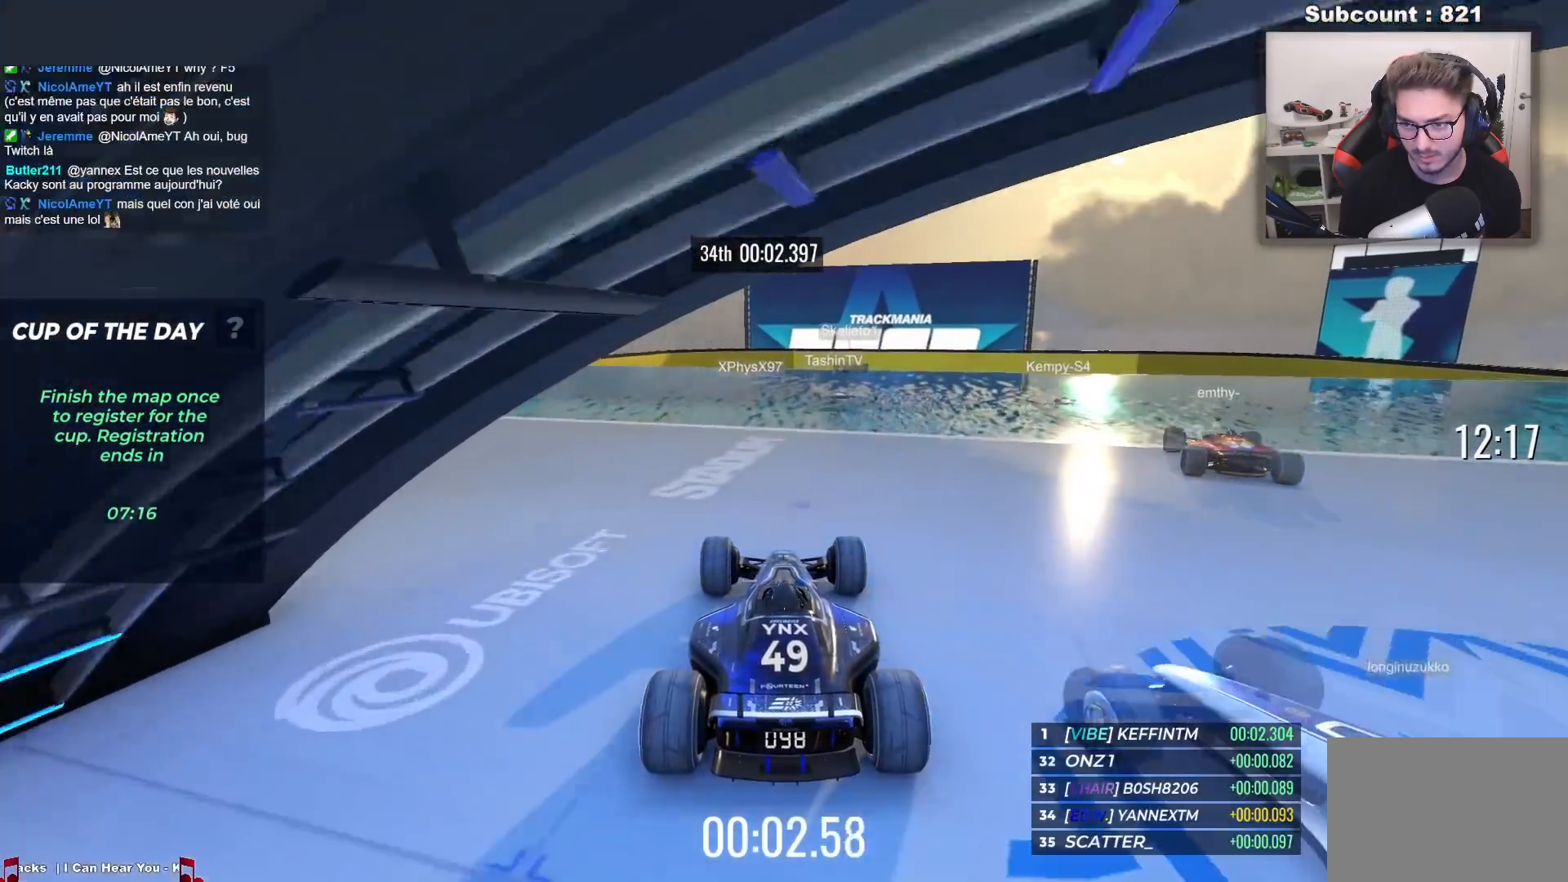
{"keys": ["up"], "events": []}
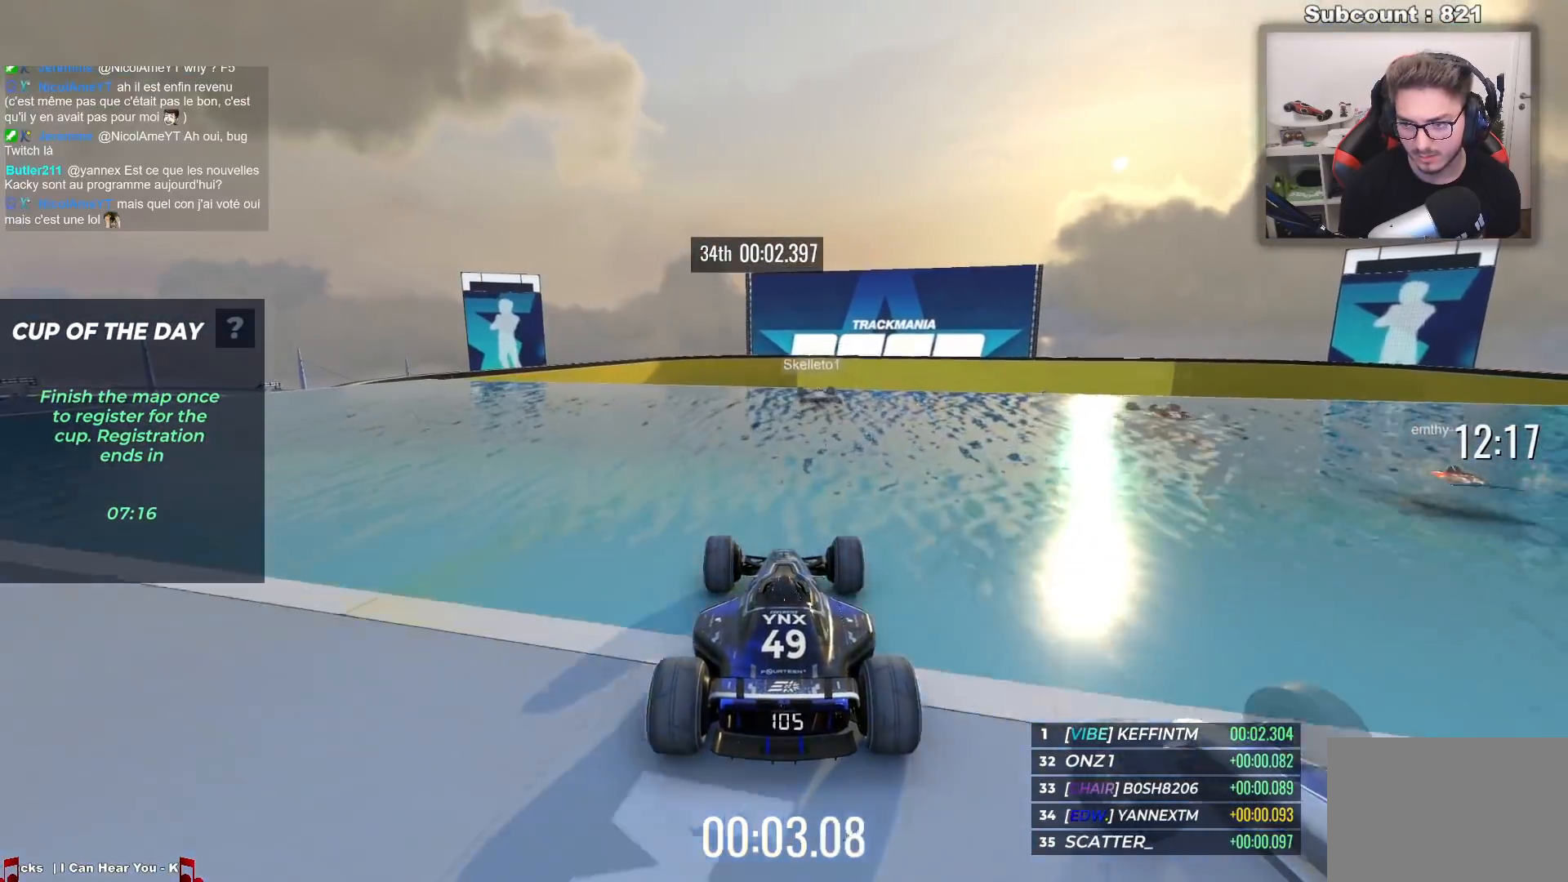
{"keys": ["up"], "events": [[400, "right", "down"], [467, "right", "up"]]}
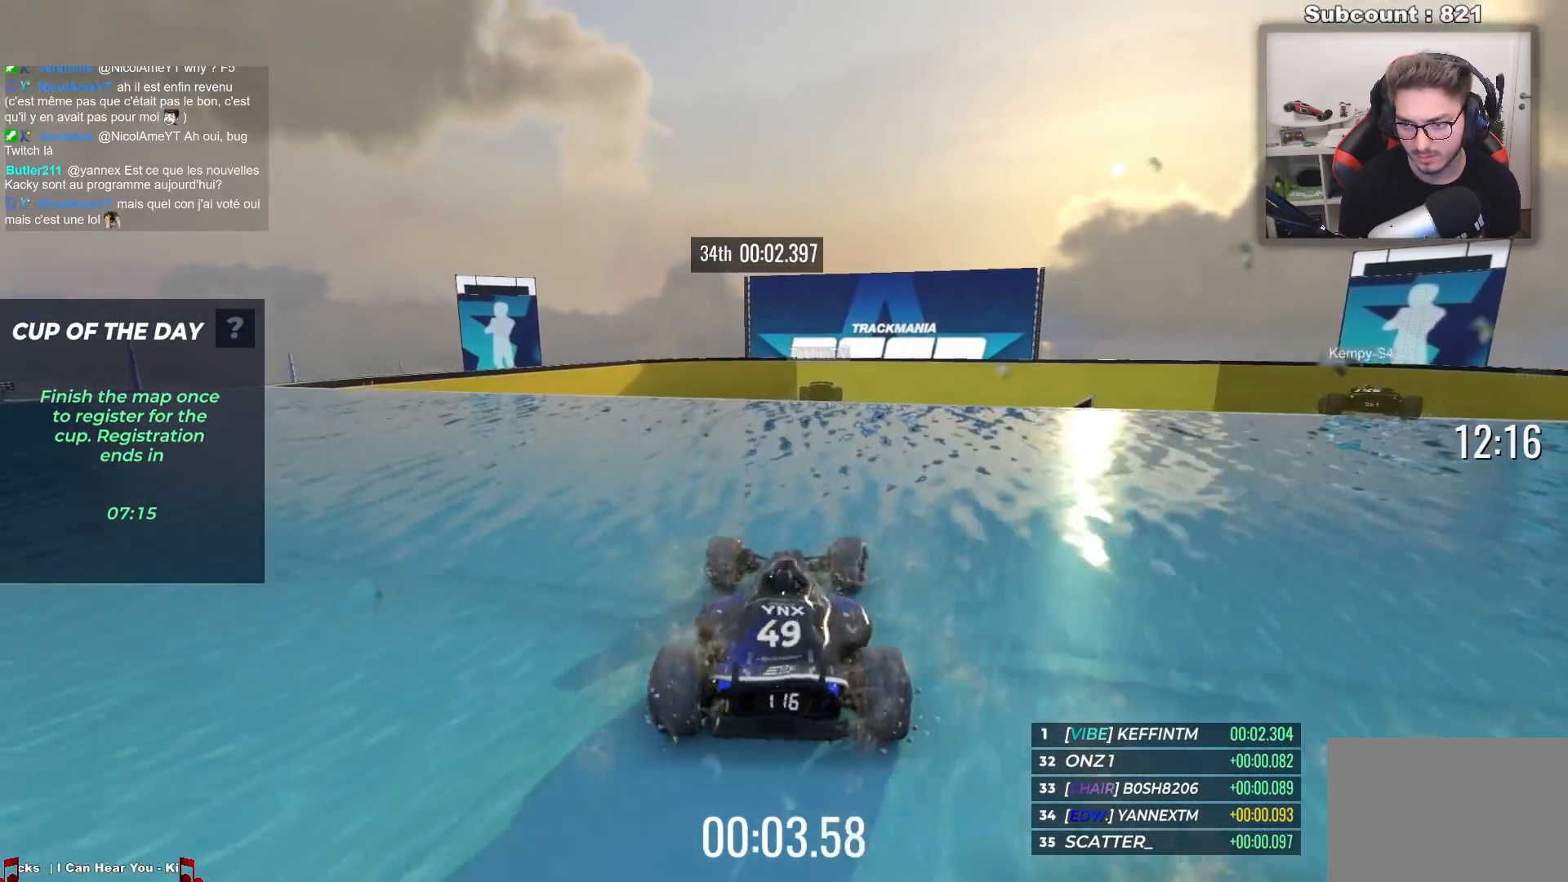
{"keys": ["up"], "events": []}
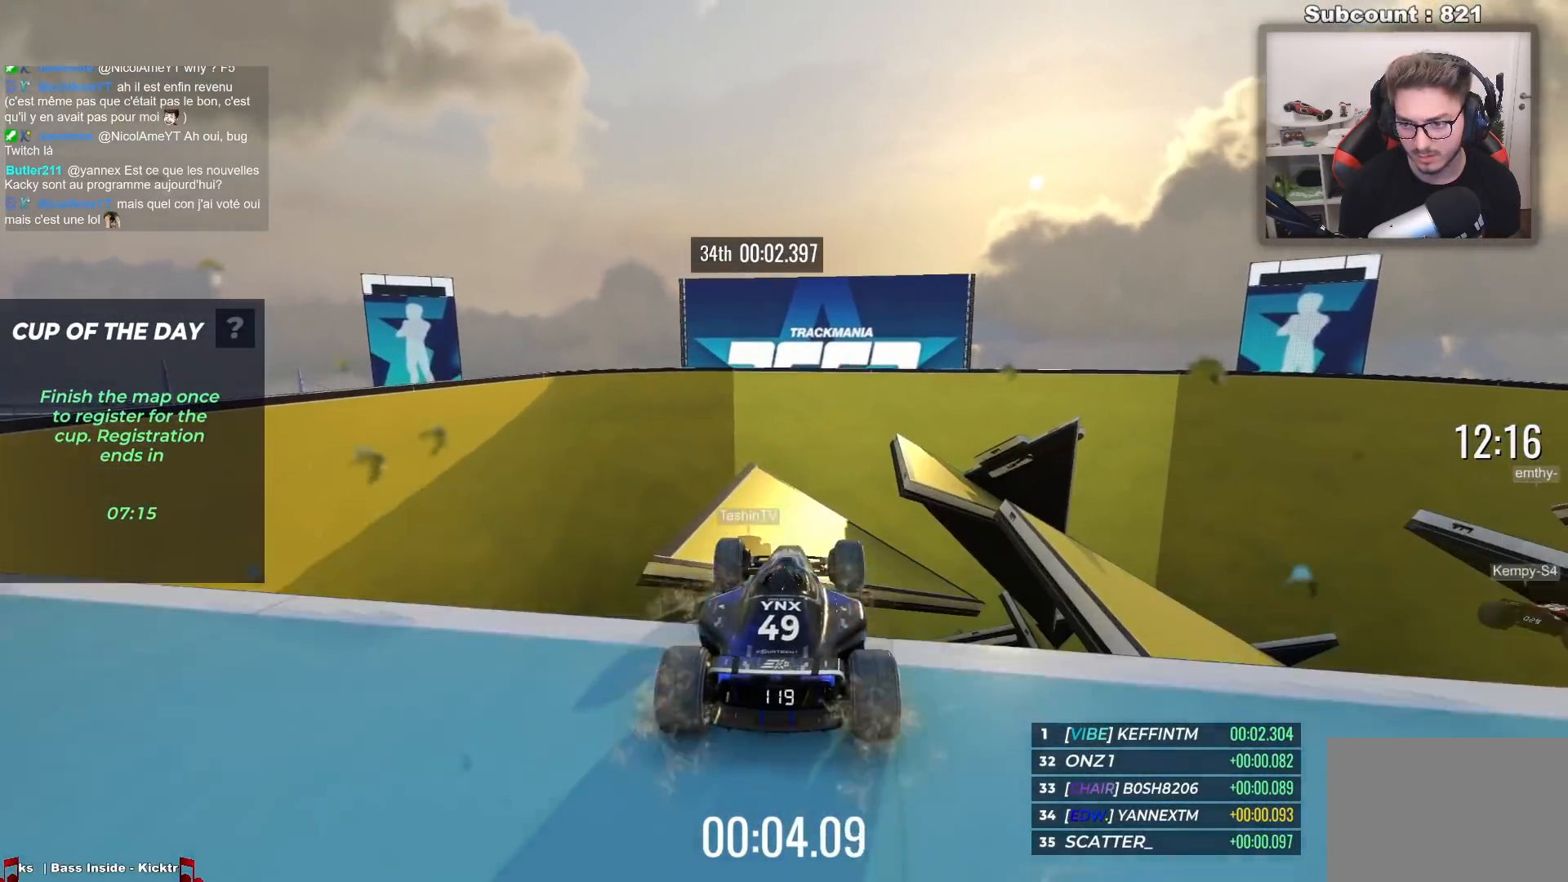
{"keys": ["up"], "events": []}
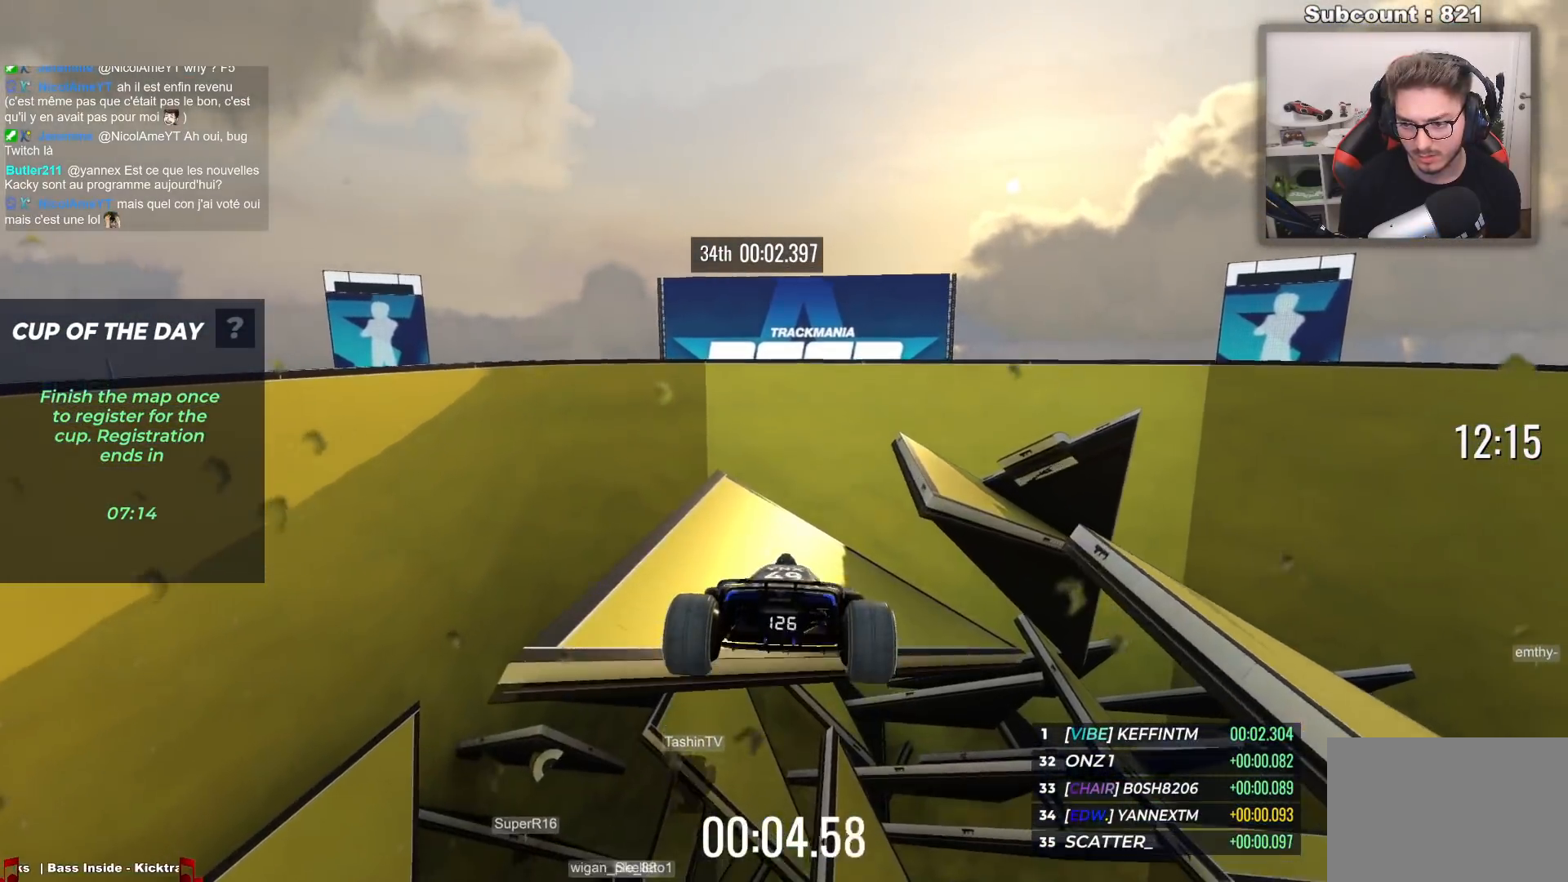
{"keys": ["up"], "events": [[67, "down", "down"], [200, "down", "up"]]}
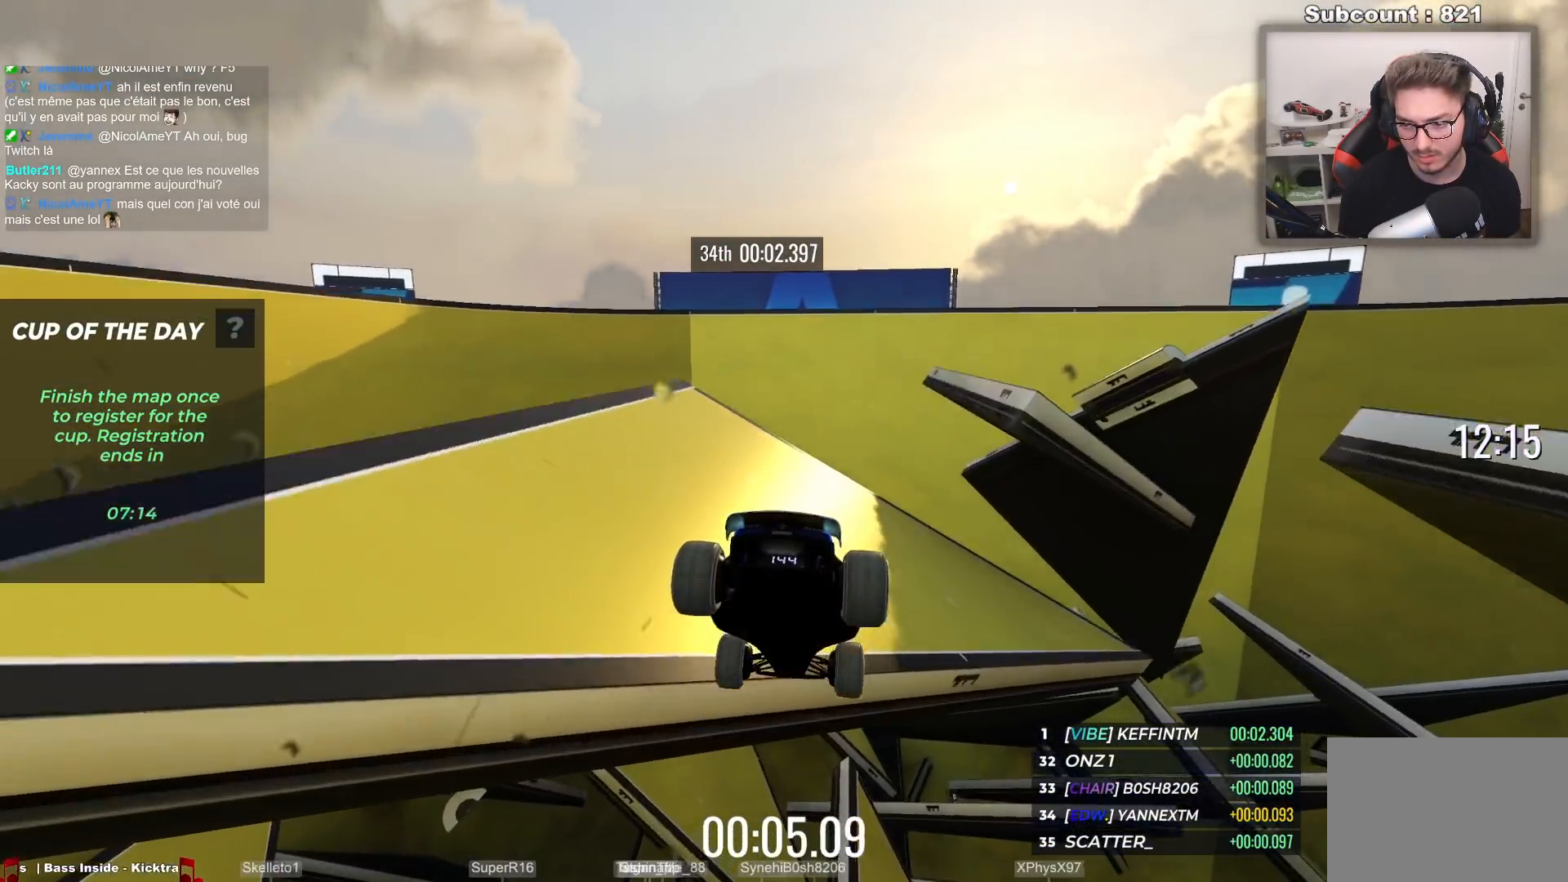
{"keys": ["up"], "events": []}
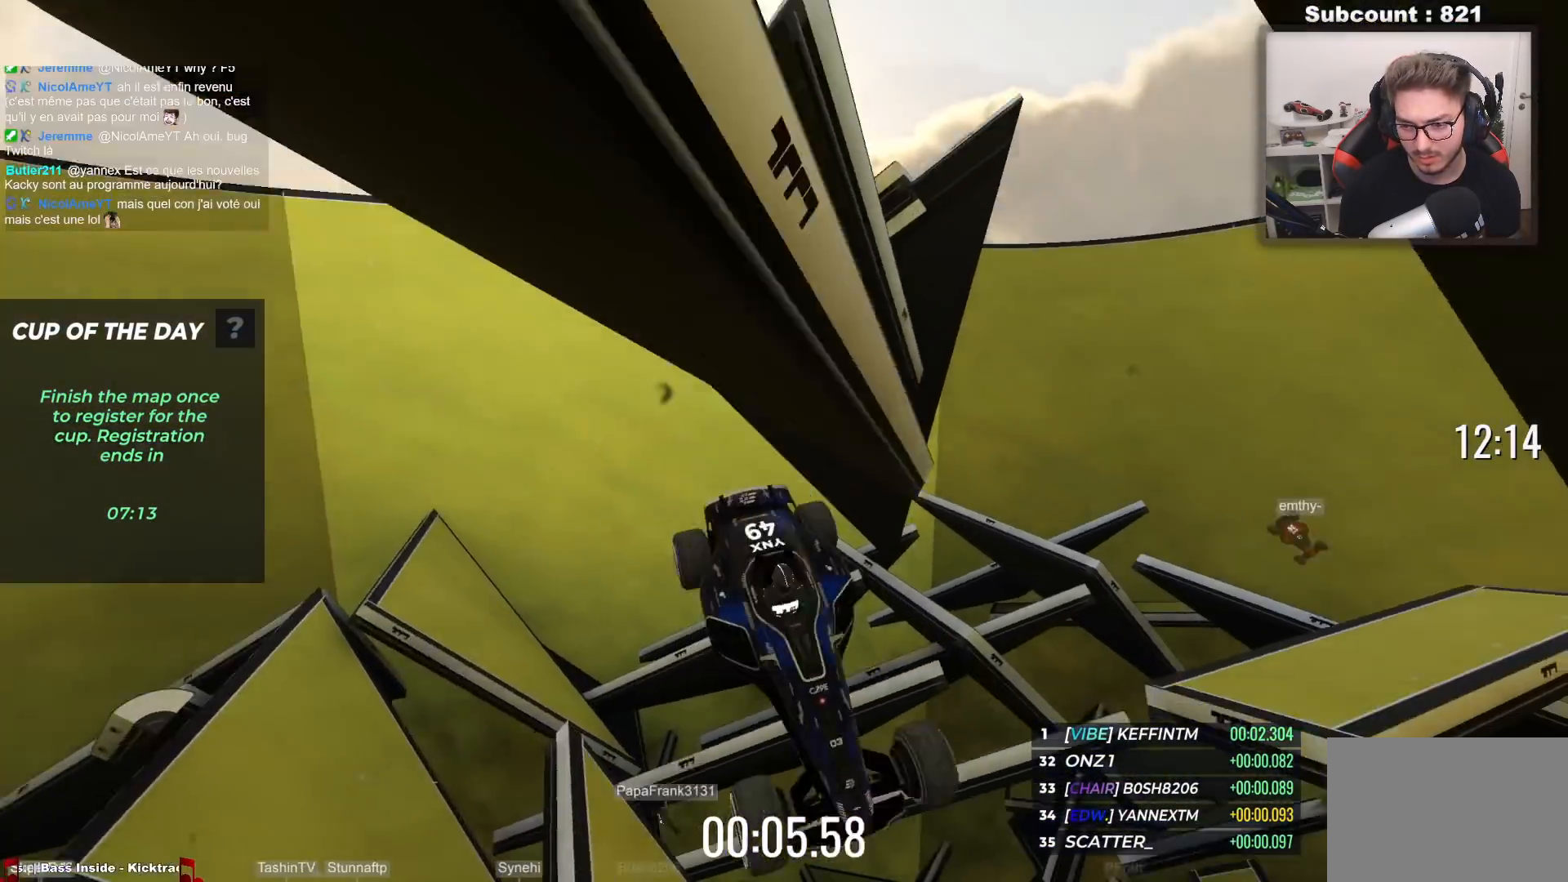
{"keys": ["up"], "events": []}
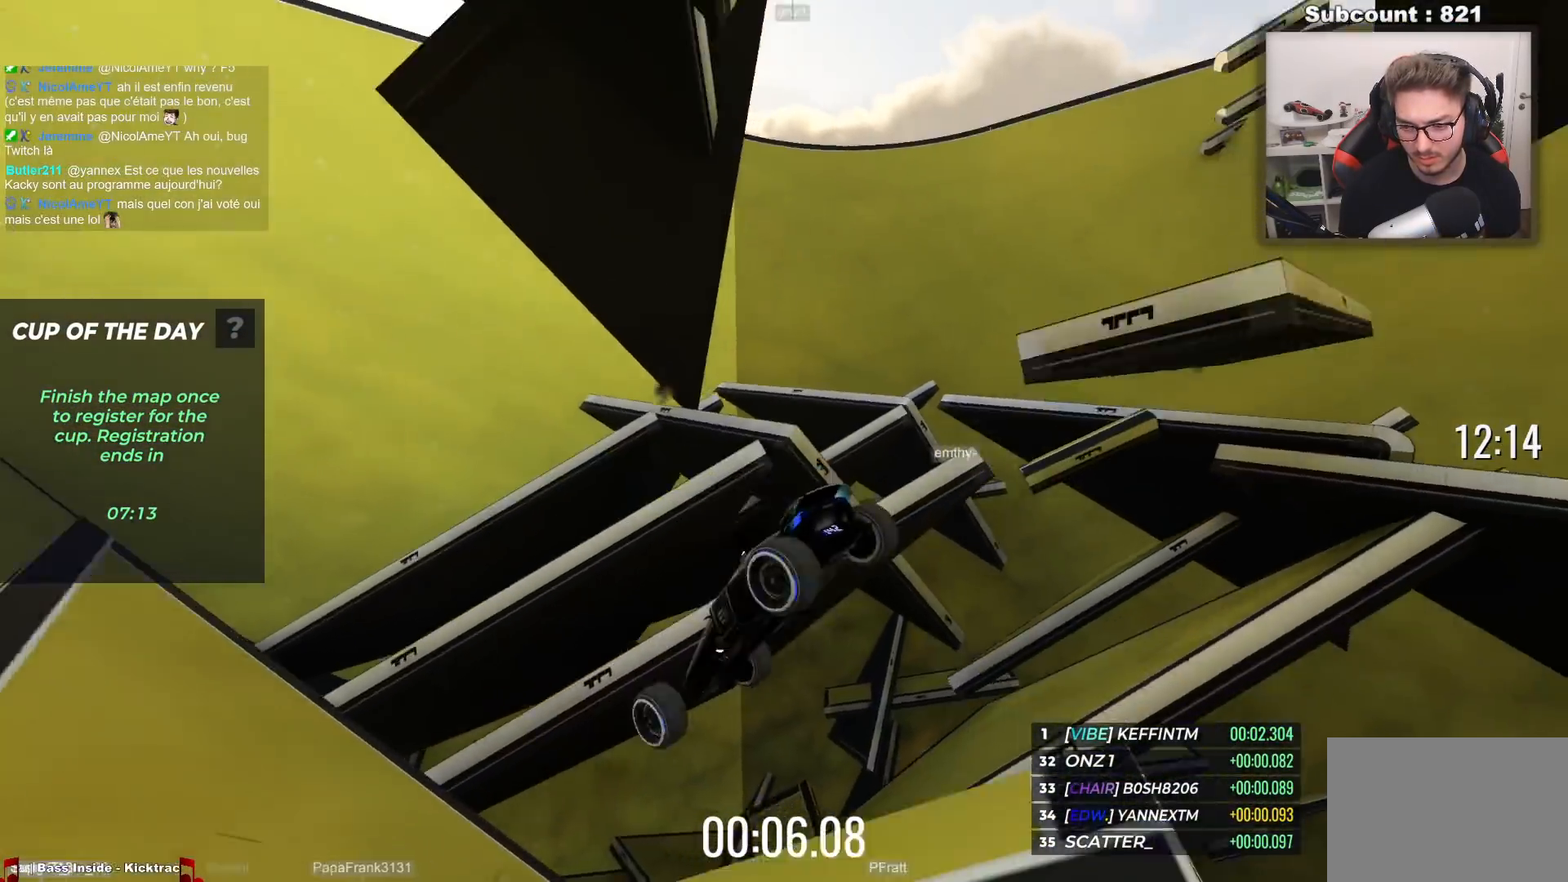
{"keys": ["up"], "events": [[150, "right", "down"], [233, "right", "up"]]}
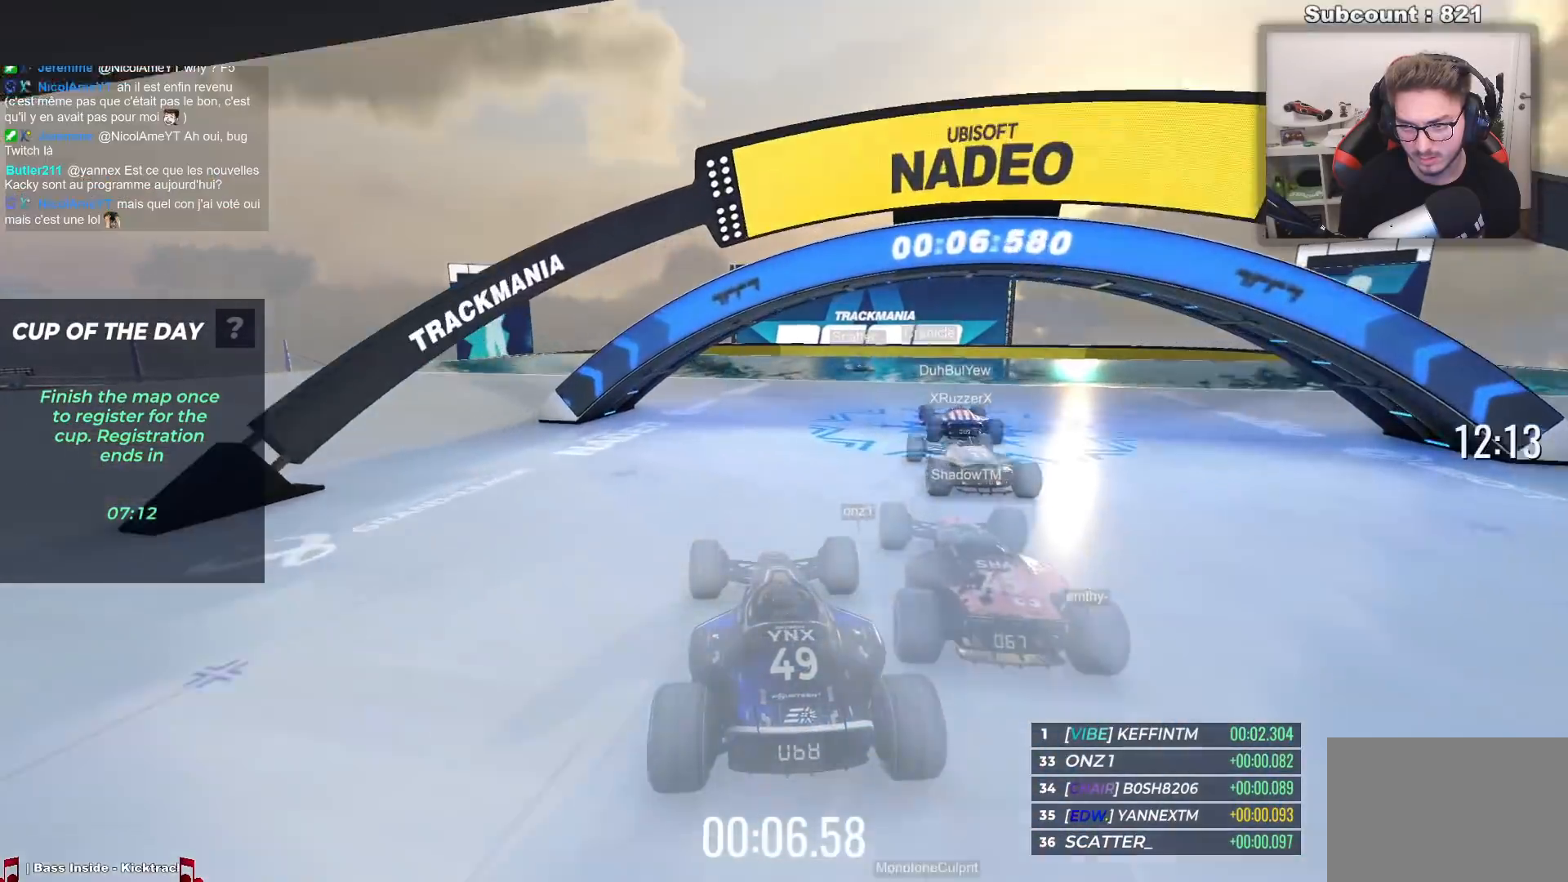
{"keys": ["up"], "events": []}
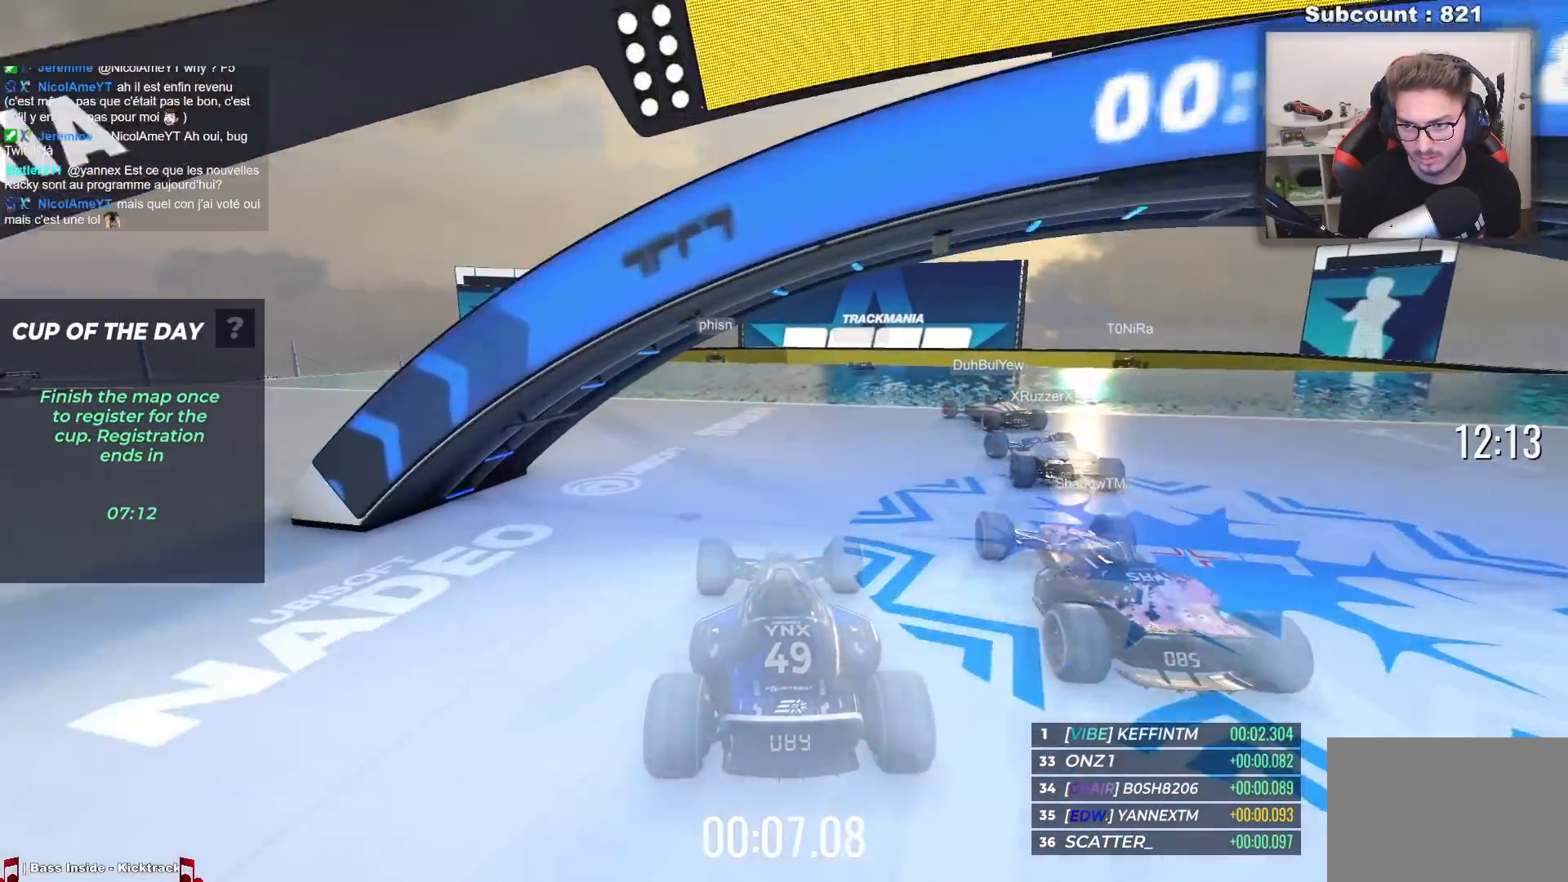
{"keys": ["up"], "events": []}
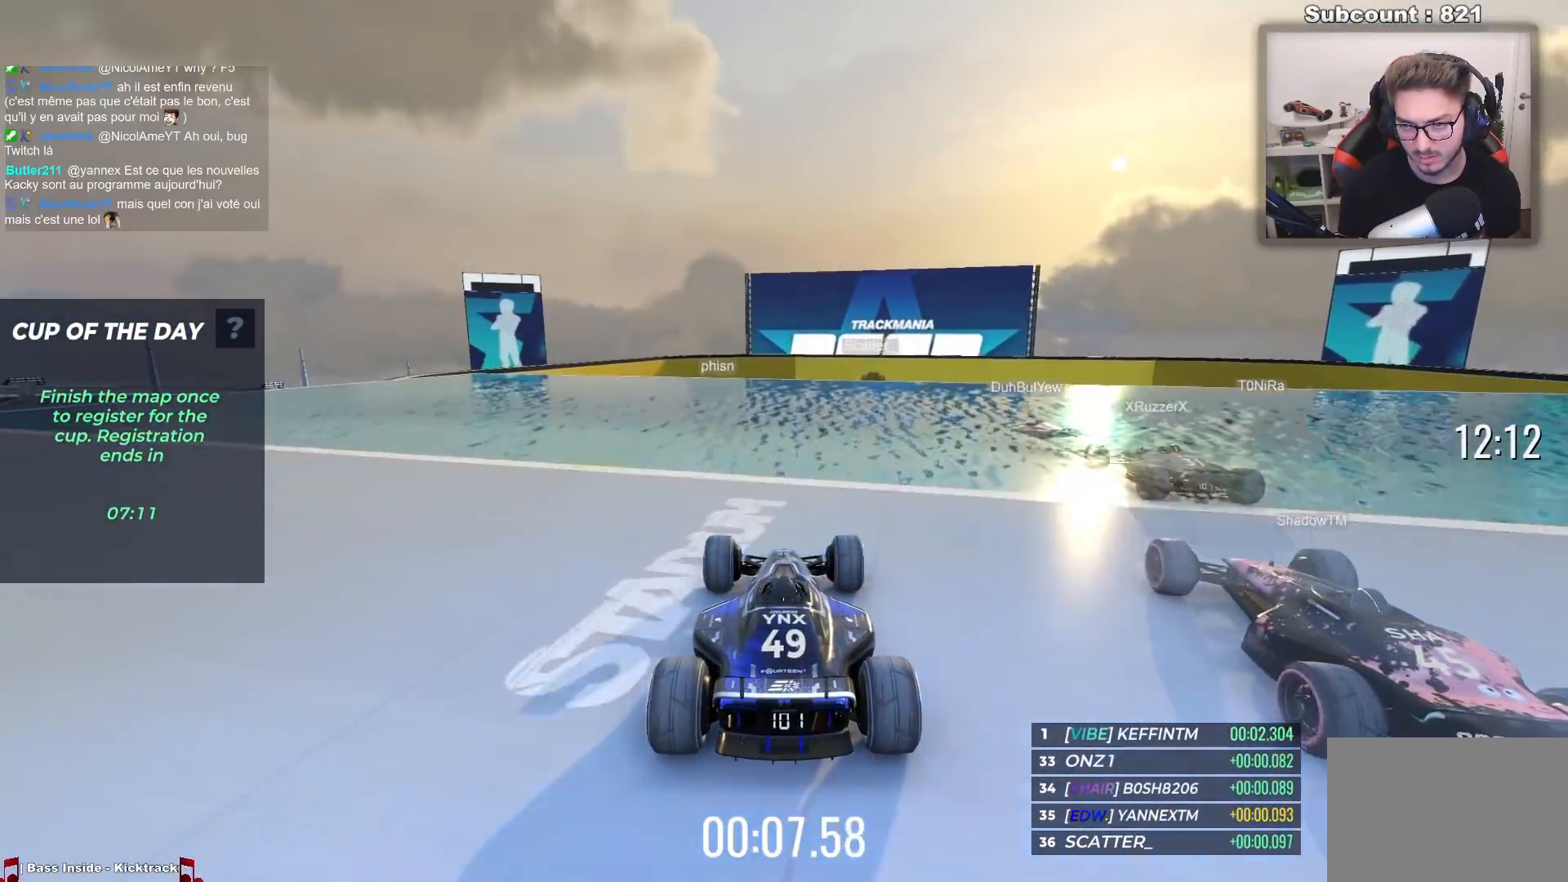
{"keys": ["up"], "events": [[317, "right", "down"], [367, "right", "up"]]}
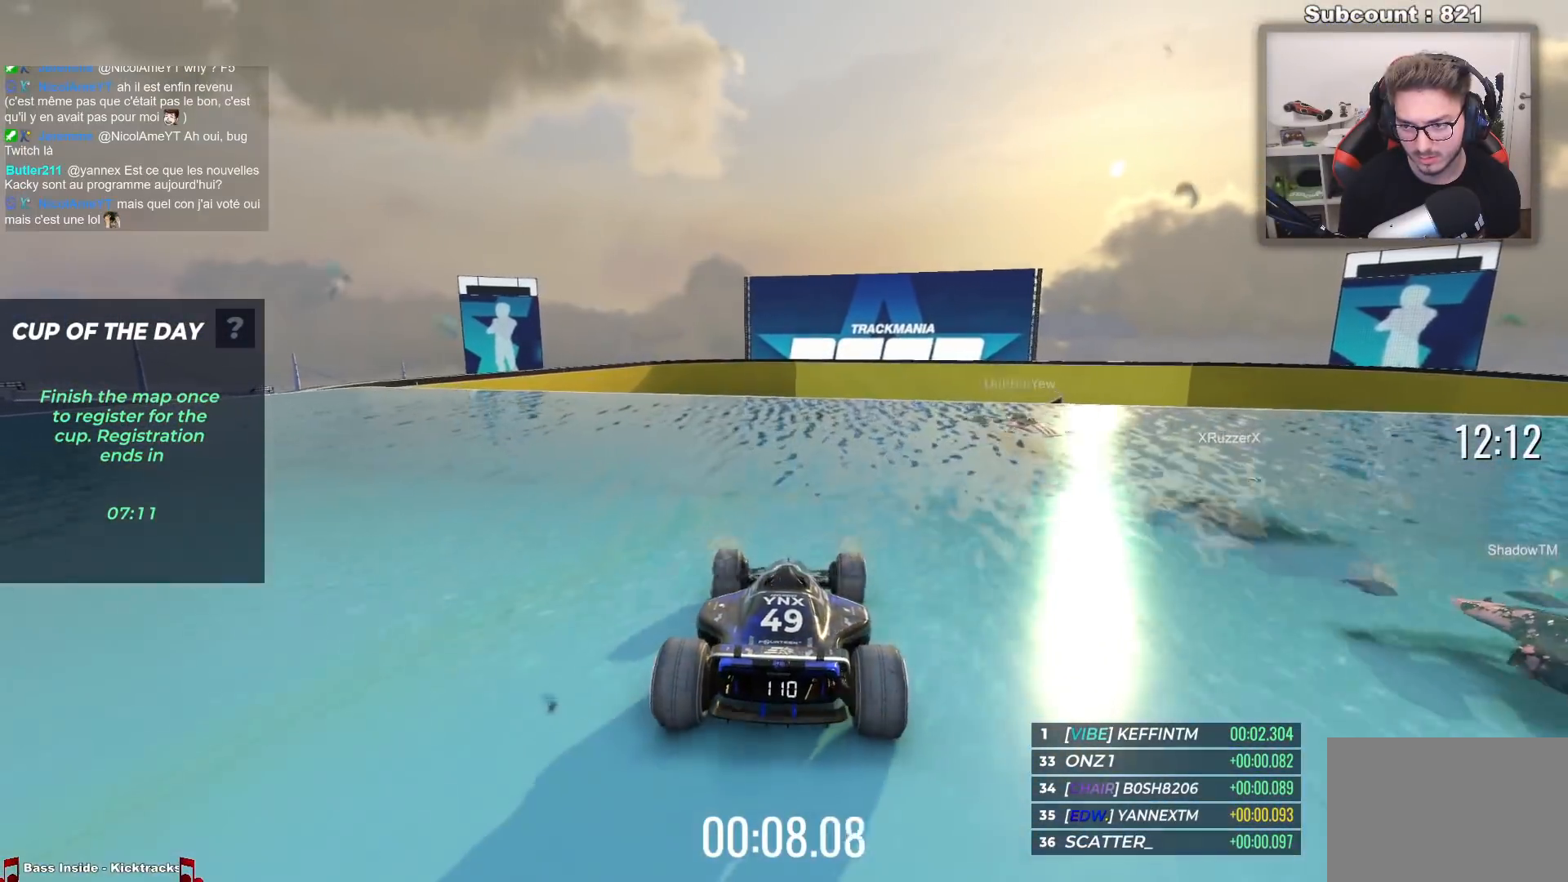
{"keys": ["up"], "events": []}